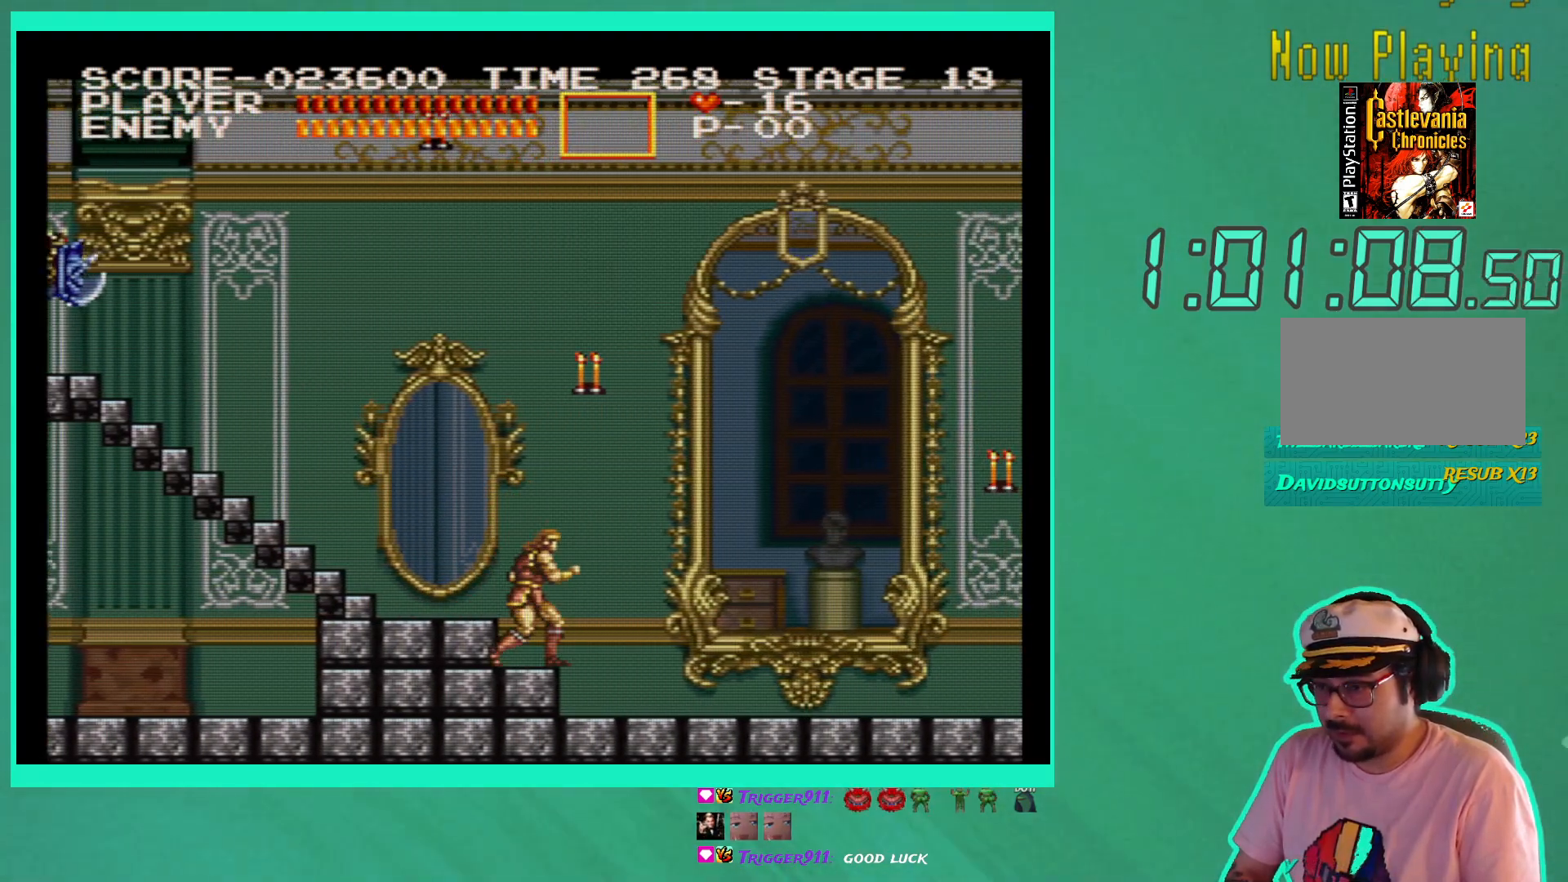
Gameplay with a controller (Xbox layout); each line is a JSON object with the inputs held at the frame after it. "events" lists button and stick changes between this image and that frame as [ms after this image, input, new state], when the widget could be followed in between. Not read: L3 R3.
{"buttons": [], "left_stick": "center", "right_stick": "center", "events": [[167, "A", "down"], [217, "A", "up"], [317, "DPAD_LEFT", "up"]]}
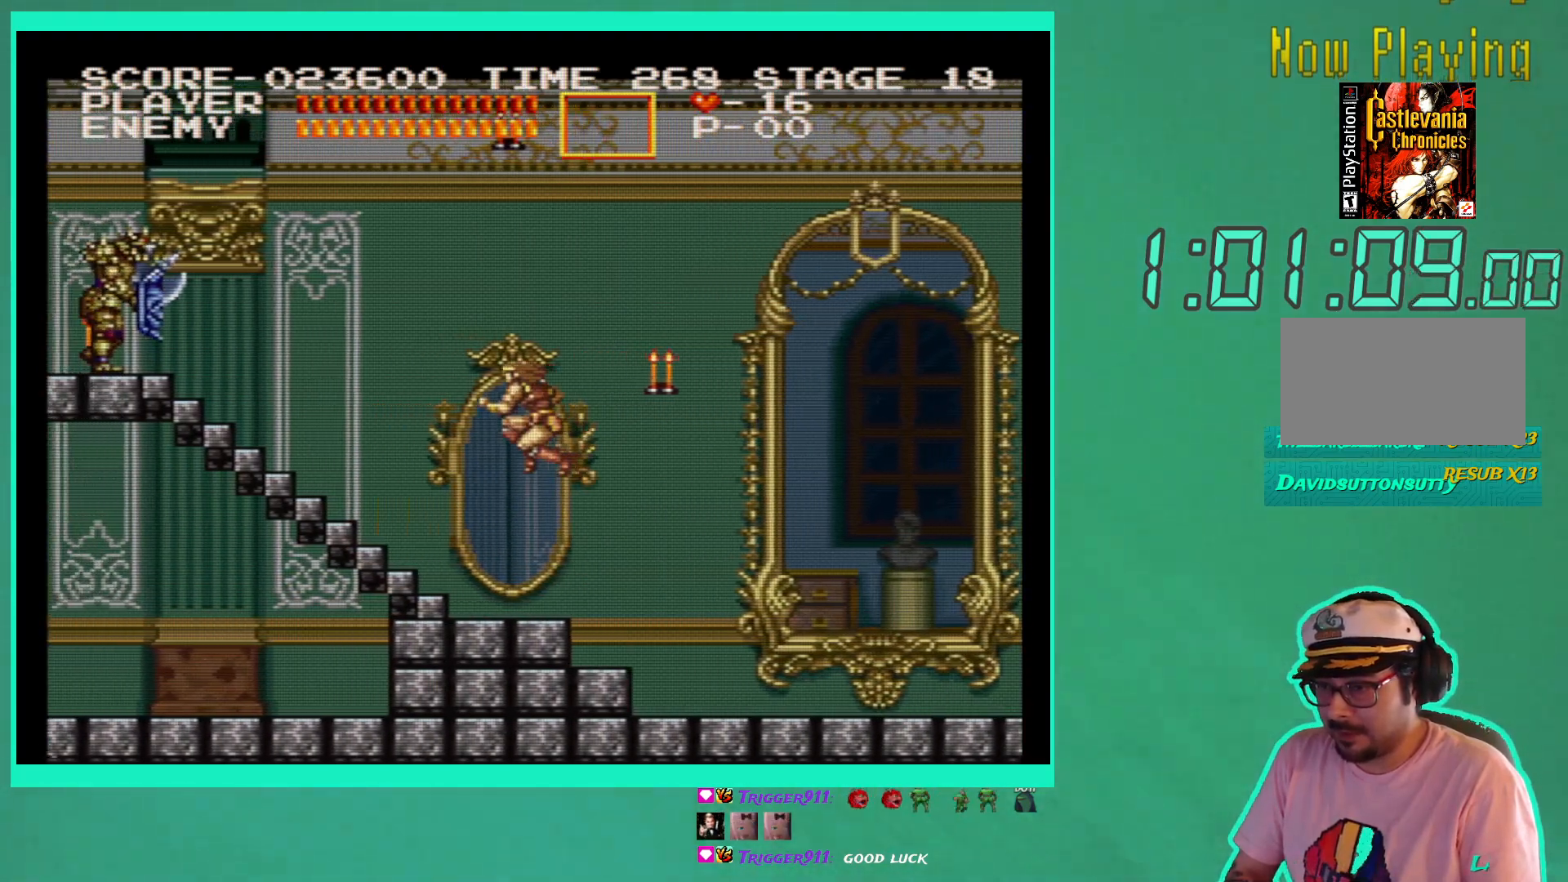
{"buttons": [], "left_stick": "center", "right_stick": "center", "events": [[67, "DPAD_RIGHT", "down"], [200, "DPAD_RIGHT", "up"], [400, "DPAD_RIGHT", "down"], [483, "DPAD_RIGHT", "up"]]}
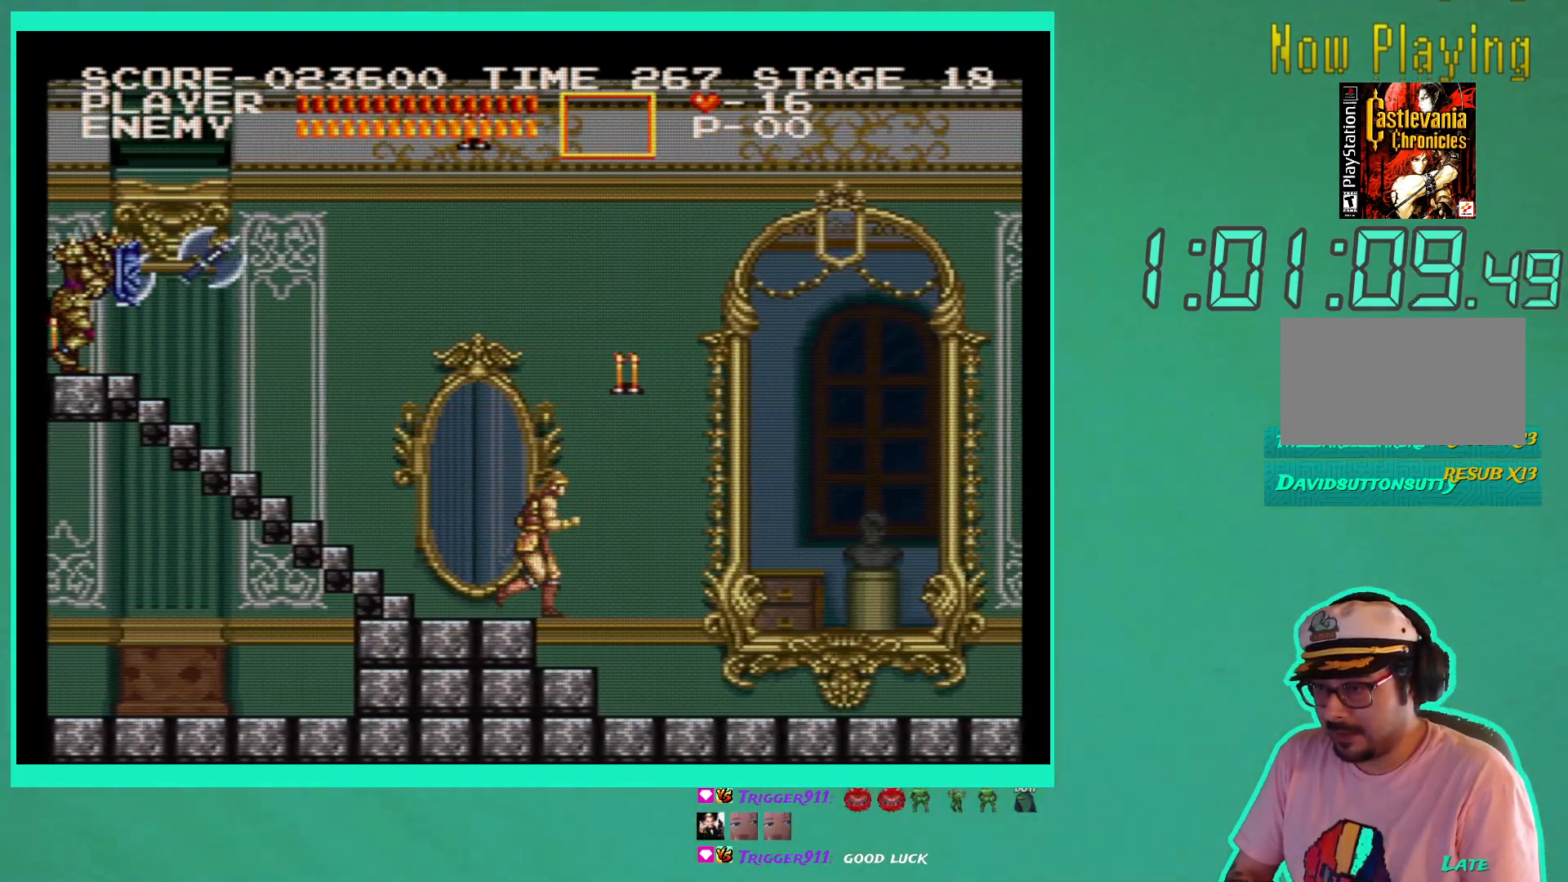
{"buttons": [], "left_stick": "center", "right_stick": "center", "events": []}
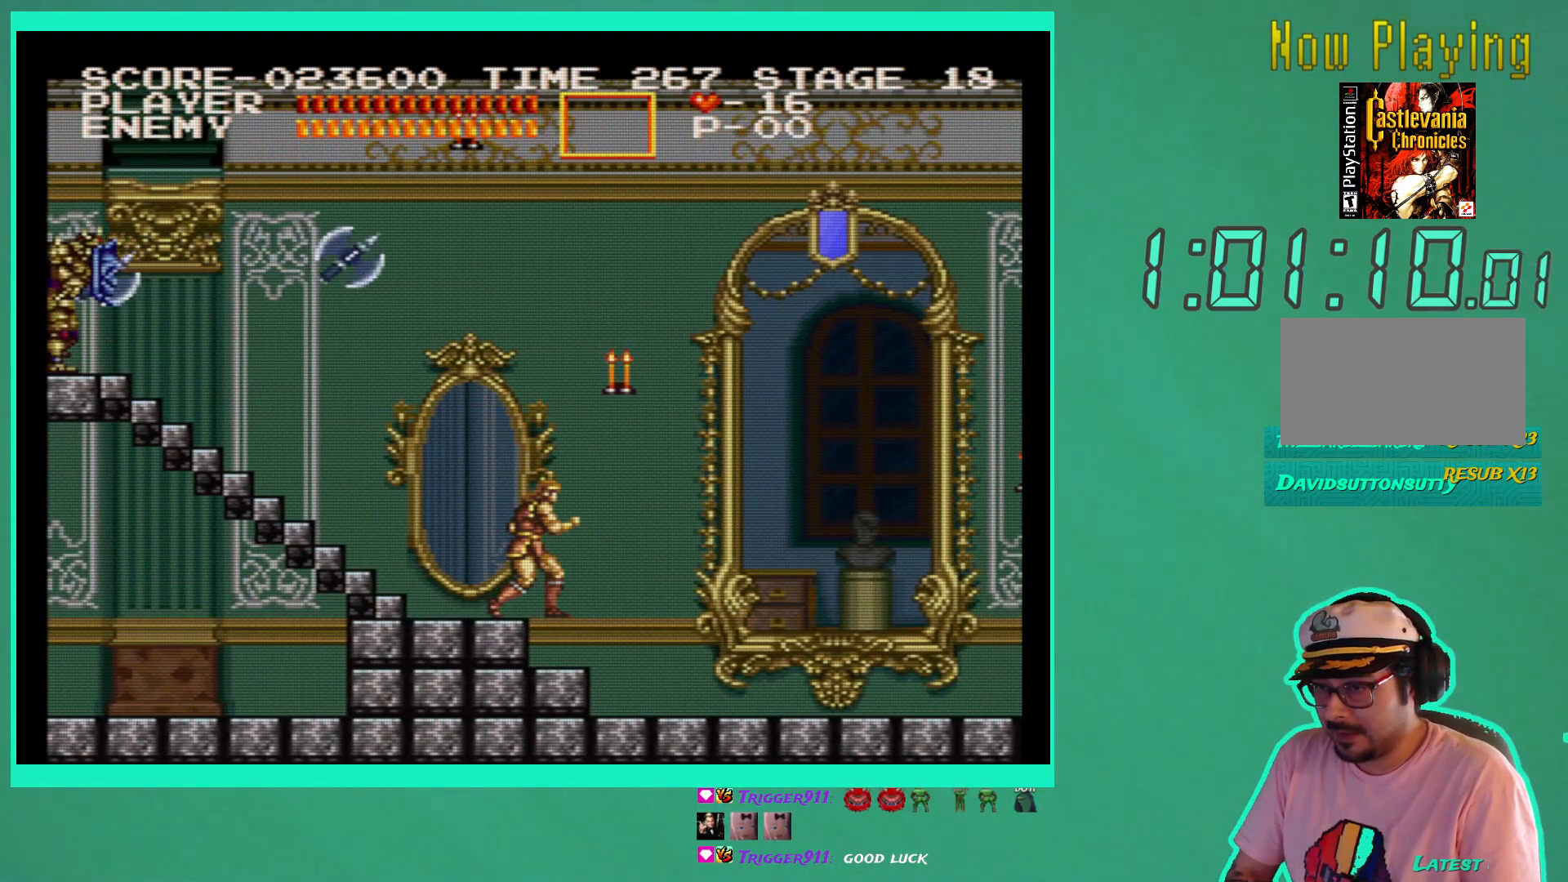
{"buttons": [], "left_stick": "center", "right_stick": "center", "events": []}
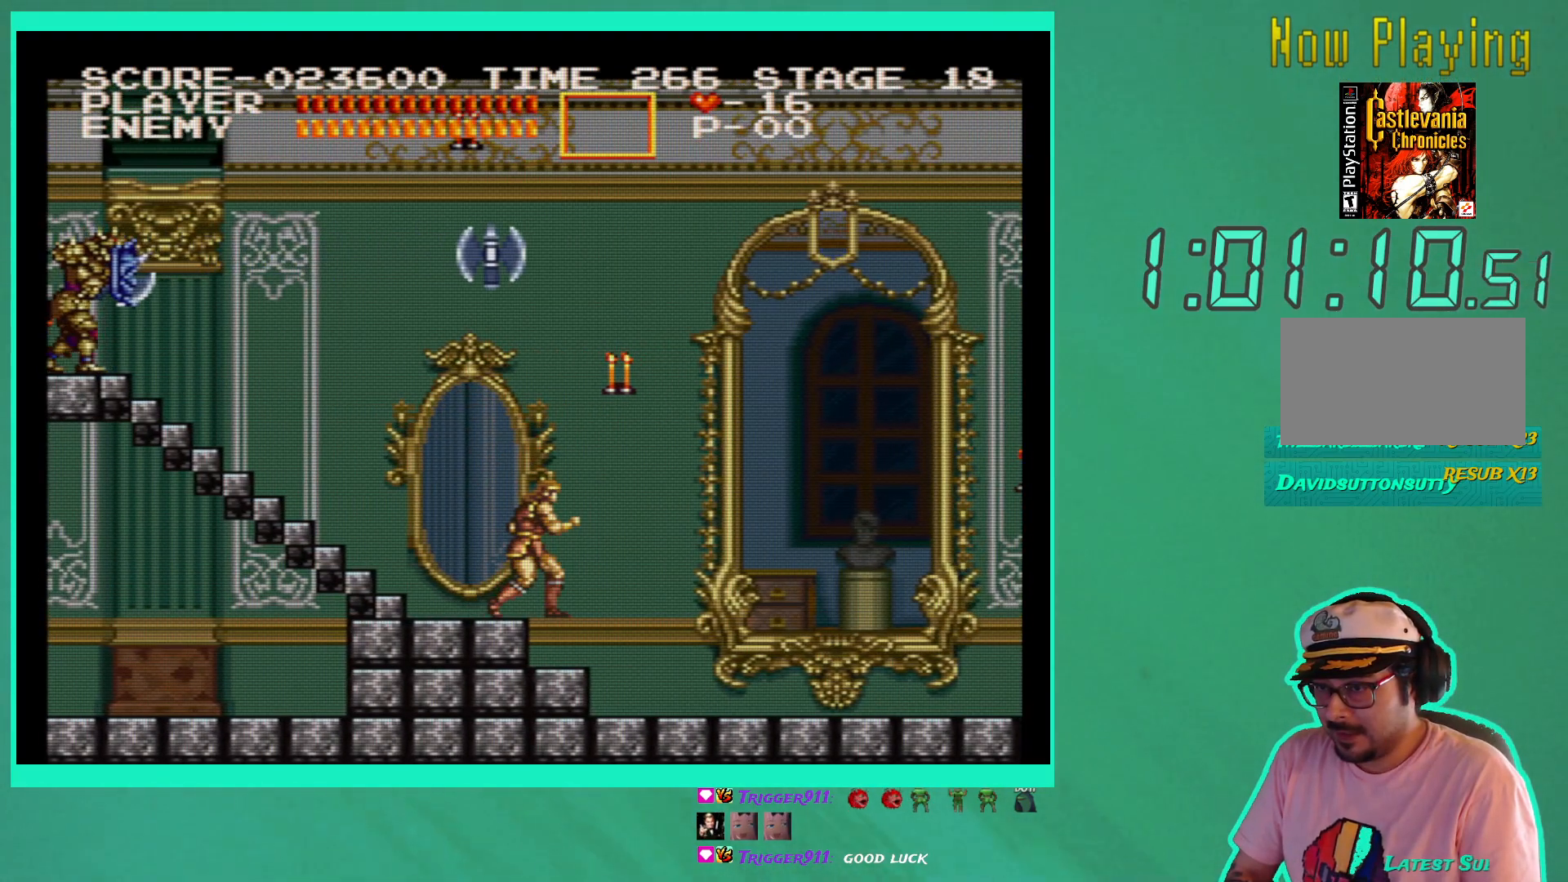
{"buttons": [], "left_stick": "center", "right_stick": "center", "events": []}
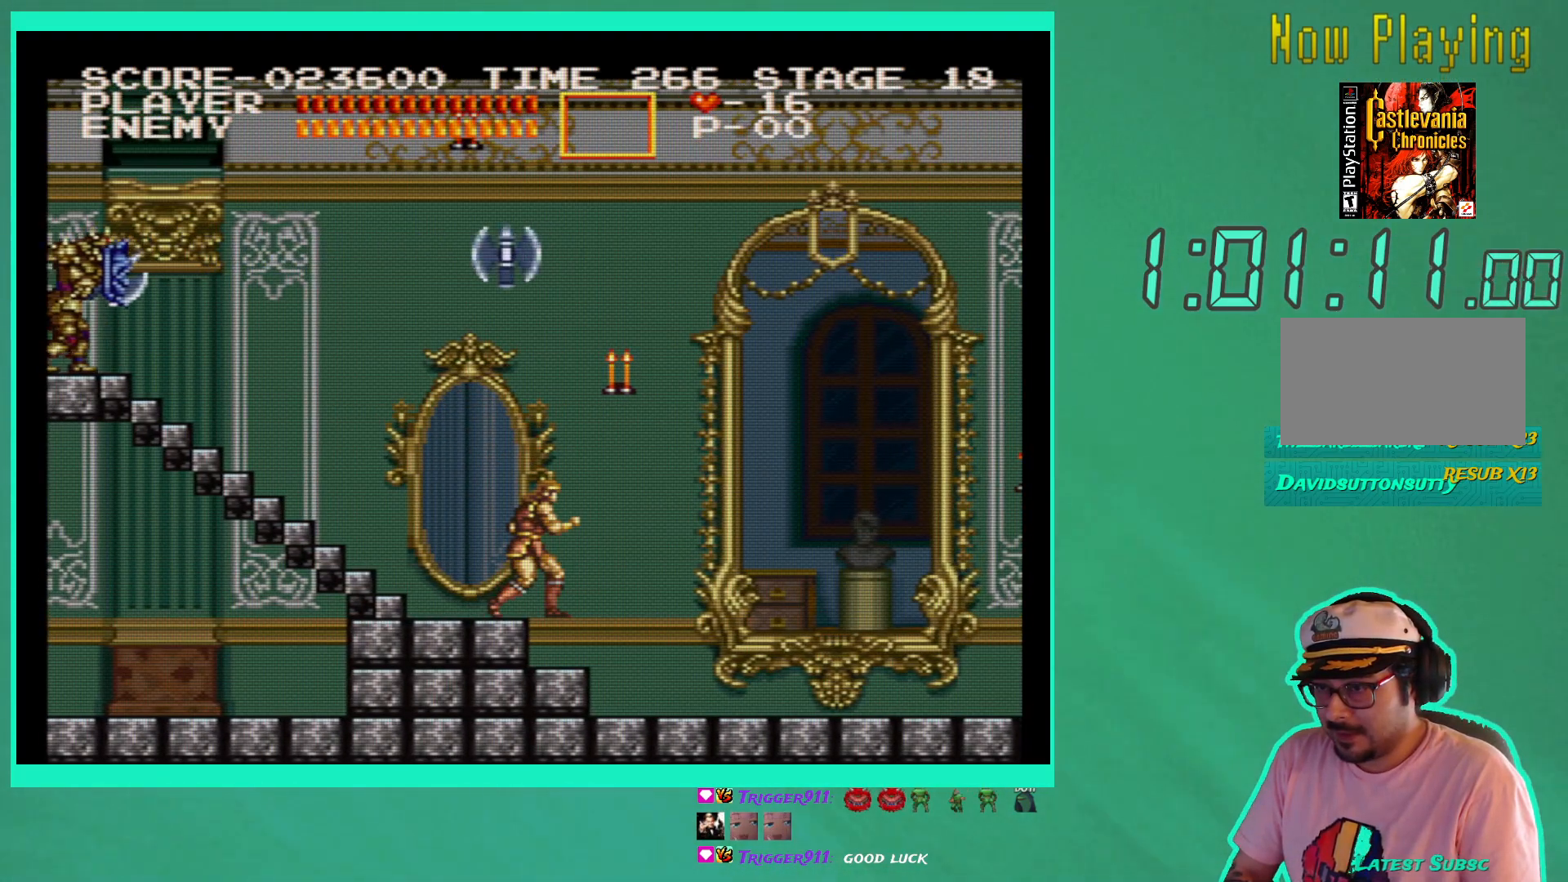
{"buttons": [], "left_stick": "center", "right_stick": "center", "events": [[33, "A", "down"], [117, "A", "up"], [217, "X", "down"], [283, "X", "up"], [367, "X", "down"], [450, "X", "up"]]}
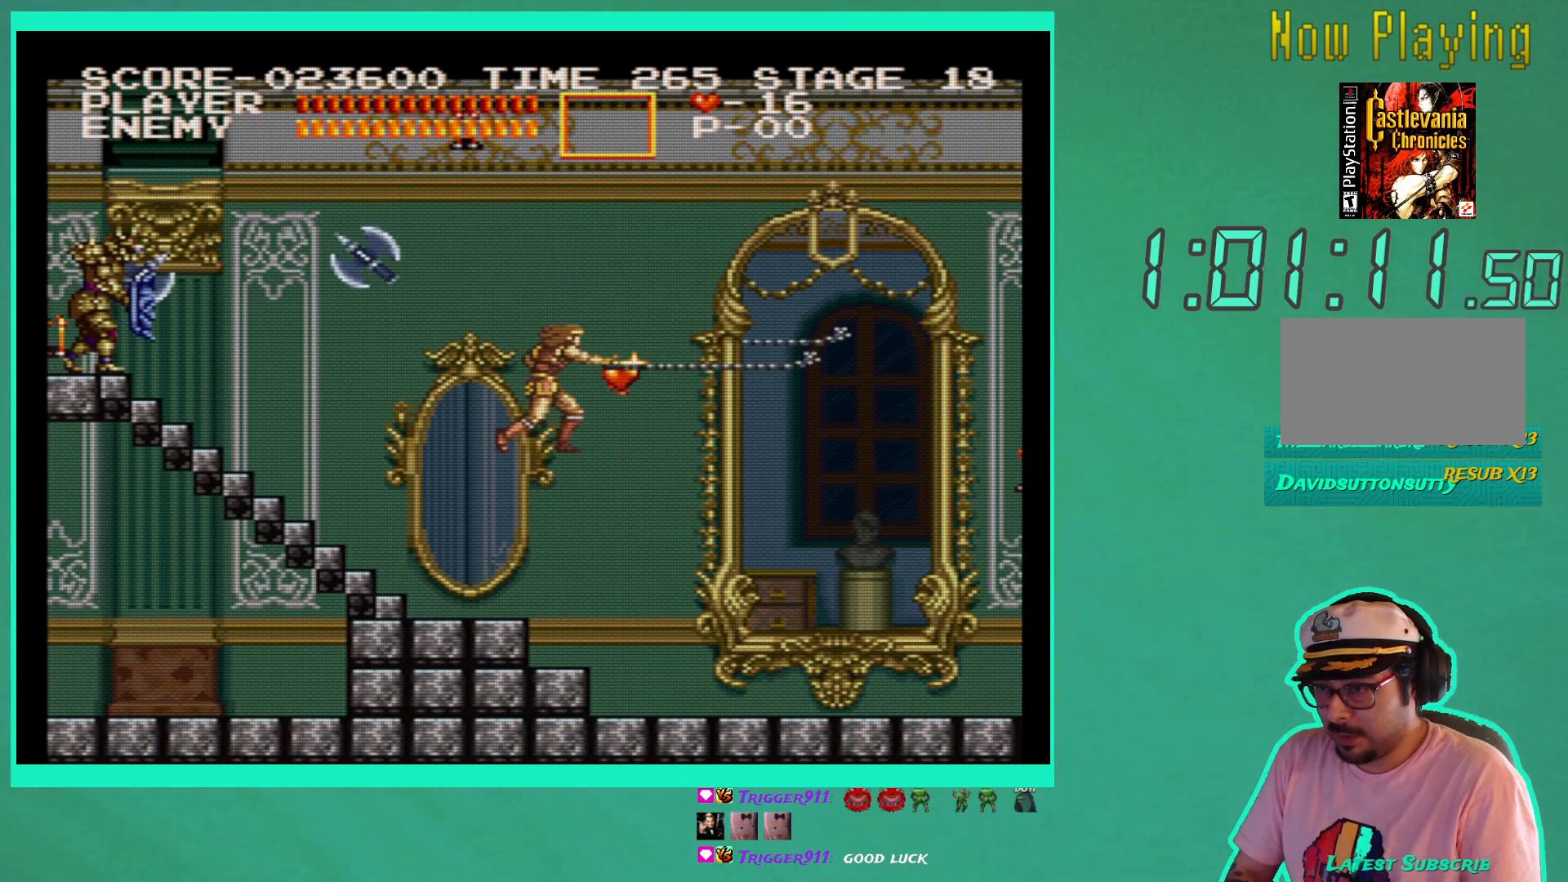
{"buttons": ["DPAD_RIGHT"], "left_stick": "center", "right_stick": "center", "events": [[300, "DPAD_RIGHT", "down"]]}
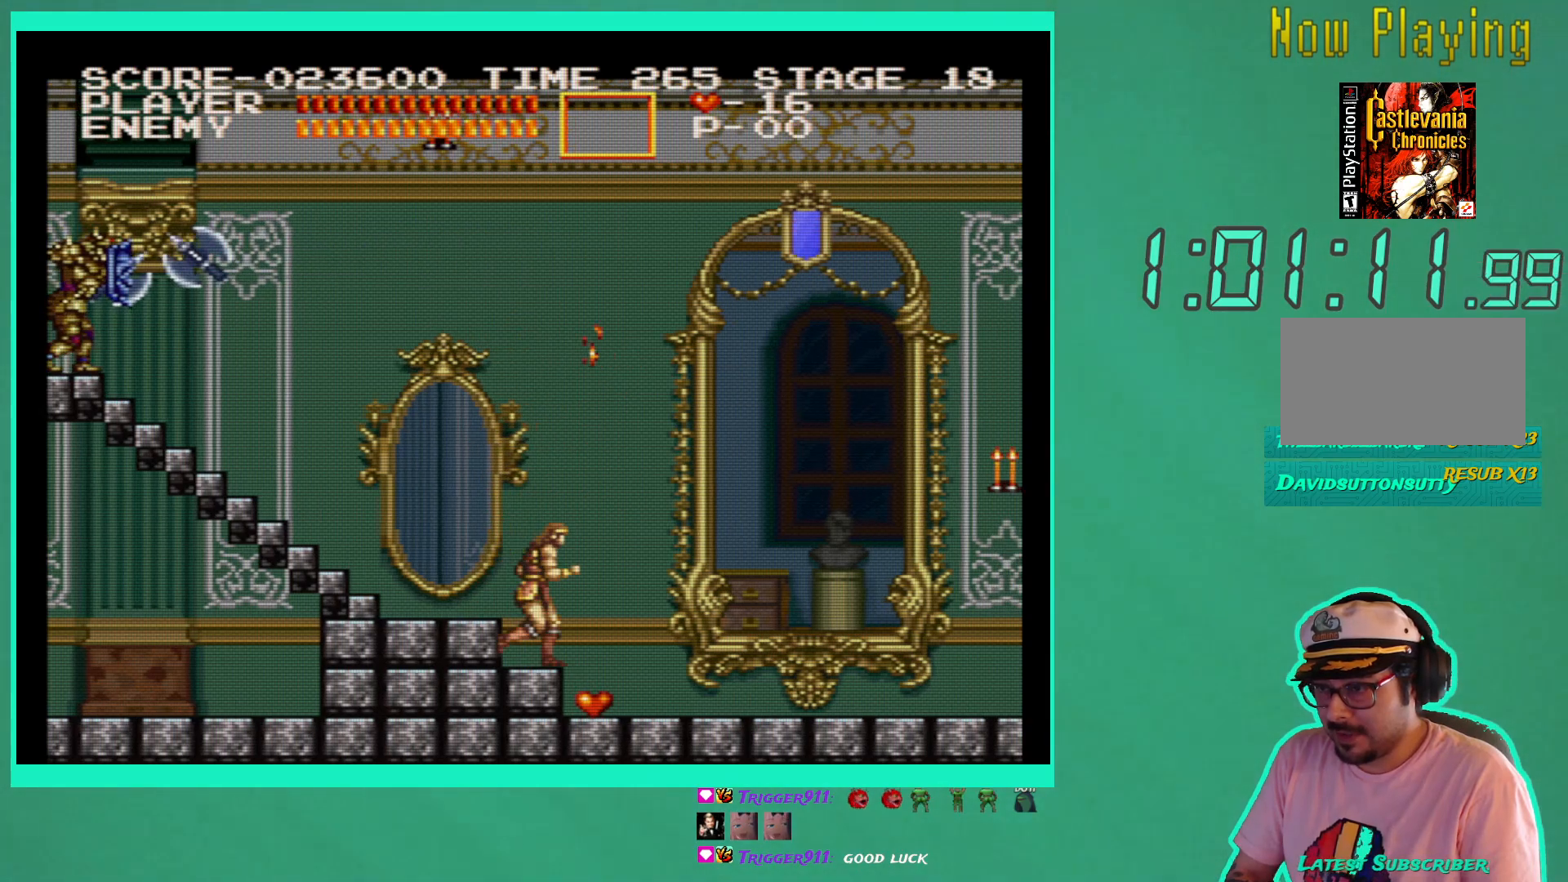
{"buttons": [], "left_stick": "center", "right_stick": "center", "events": [[283, "DPAD_RIGHT", "up"]]}
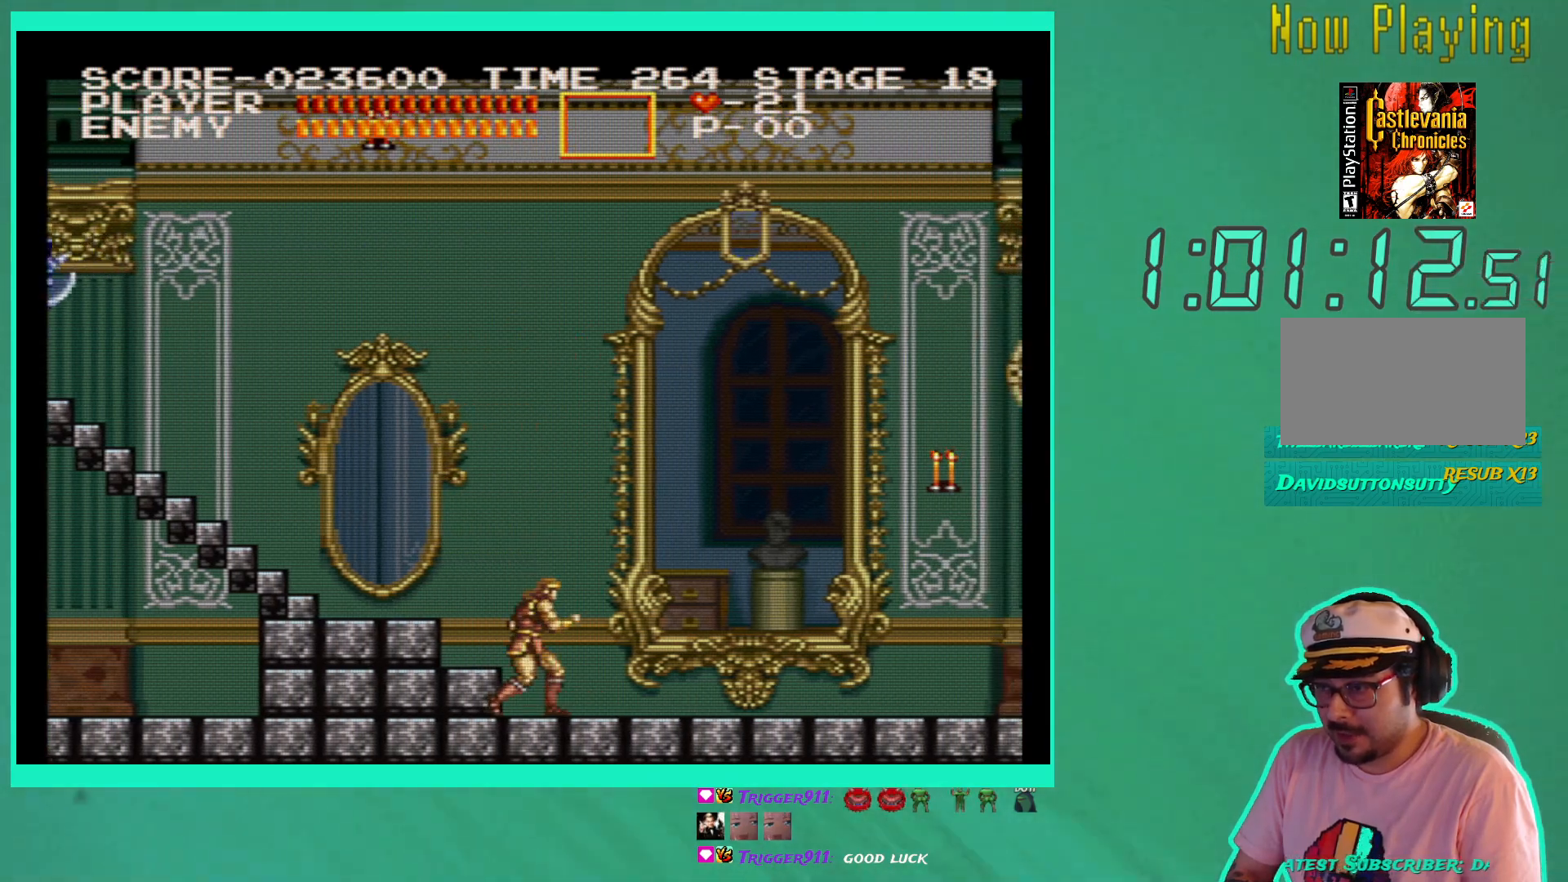
{"buttons": ["DPAD_RIGHT"], "left_stick": "center", "right_stick": "center", "events": [[450, "DPAD_RIGHT", "down"]]}
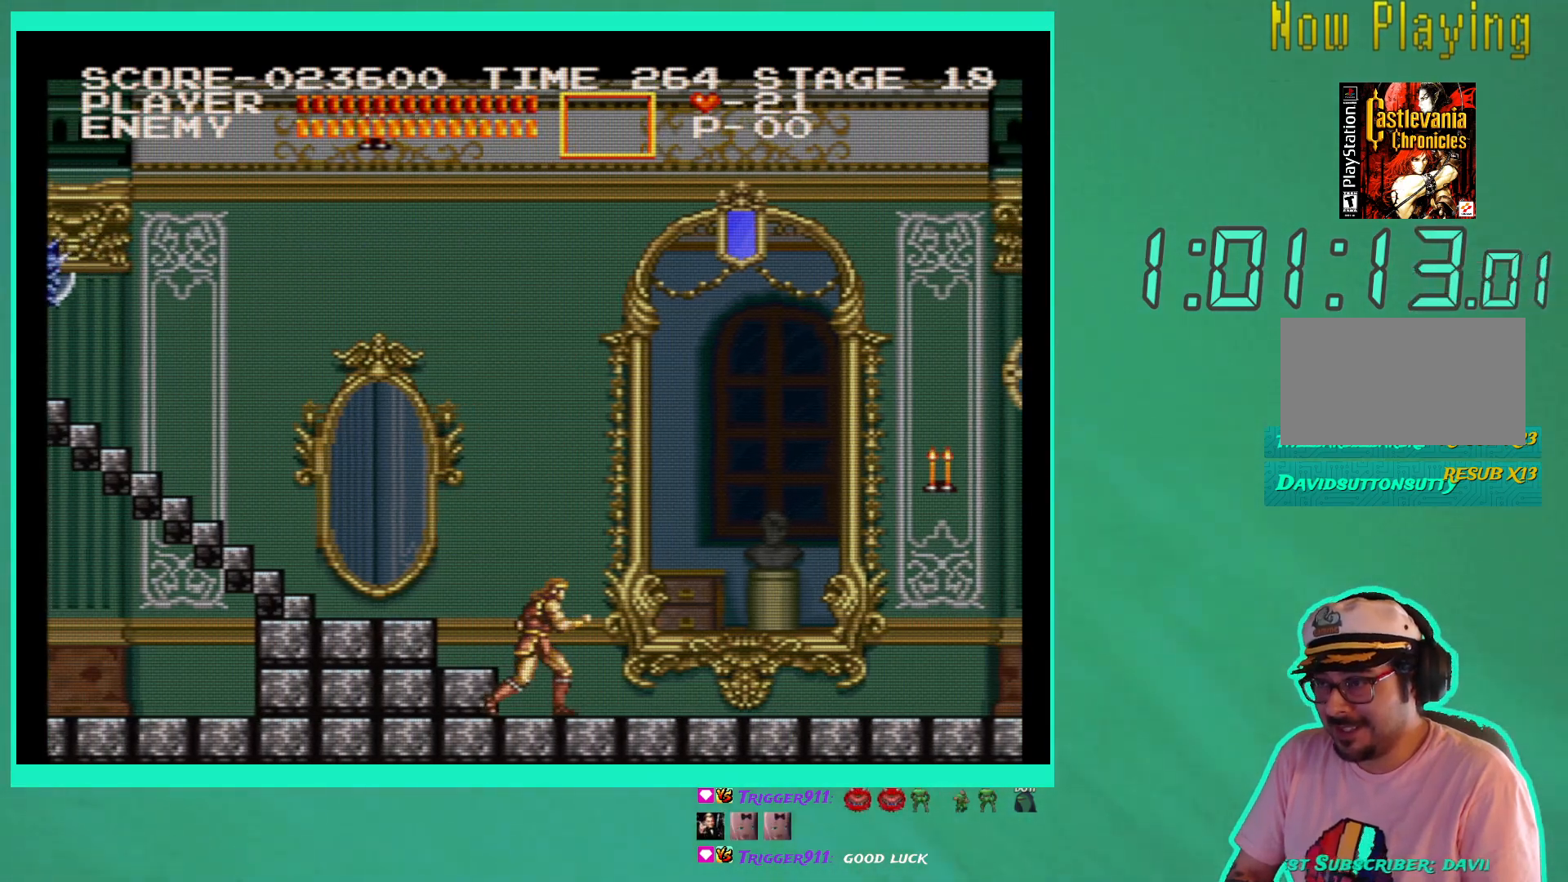
{"buttons": [], "left_stick": "center", "right_stick": "center", "events": [[83, "DPAD_RIGHT", "up"]]}
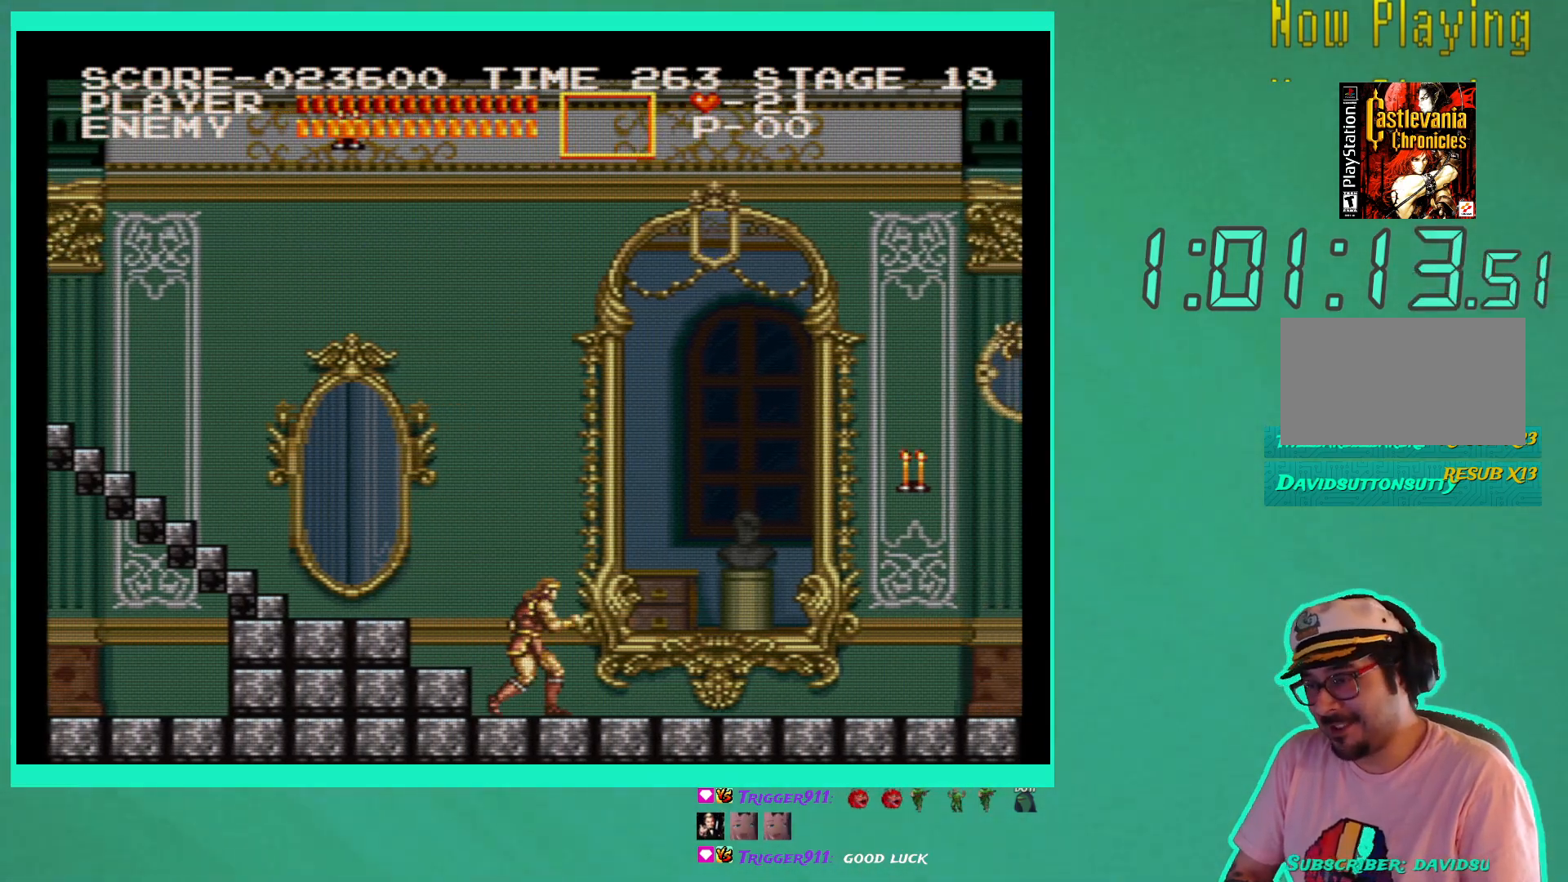
{"buttons": [], "left_stick": "center", "right_stick": "center", "events": [[83, "DPAD_RIGHT", "down"], [383, "DPAD_RIGHT", "up"]]}
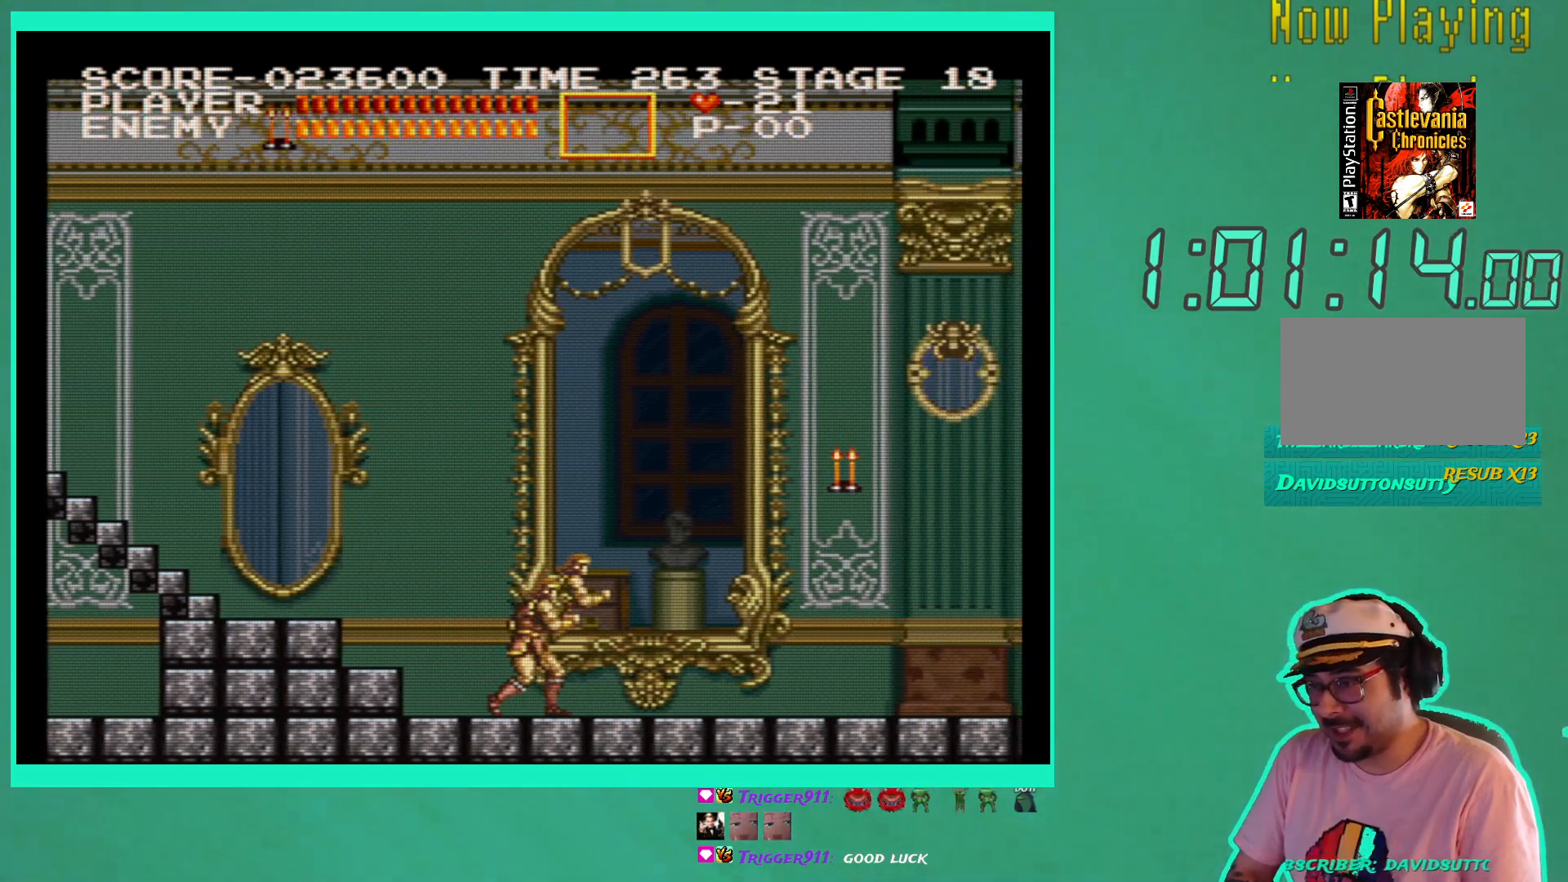
{"buttons": ["X"], "left_stick": "center", "right_stick": "center", "events": [[133, "DPAD_RIGHT", "down"], [167, "DPAD_RIGHT", "up"], [283, "X", "down"], [383, "X", "up"], [433, "X", "down"]]}
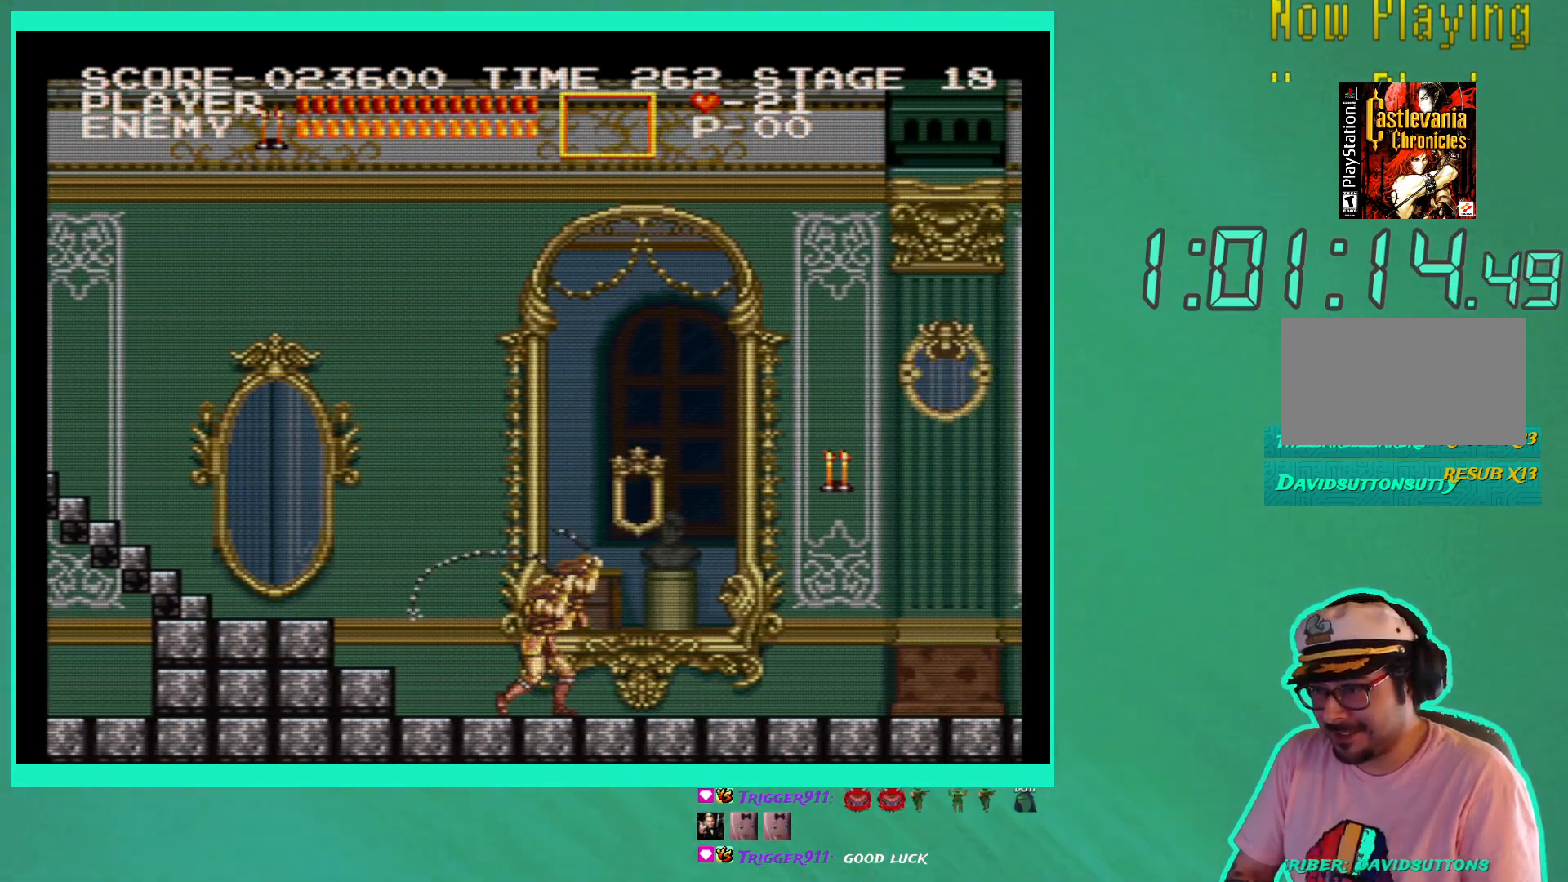
{"buttons": [], "left_stick": "center", "right_stick": "center", "events": [[33, "X", "up"]]}
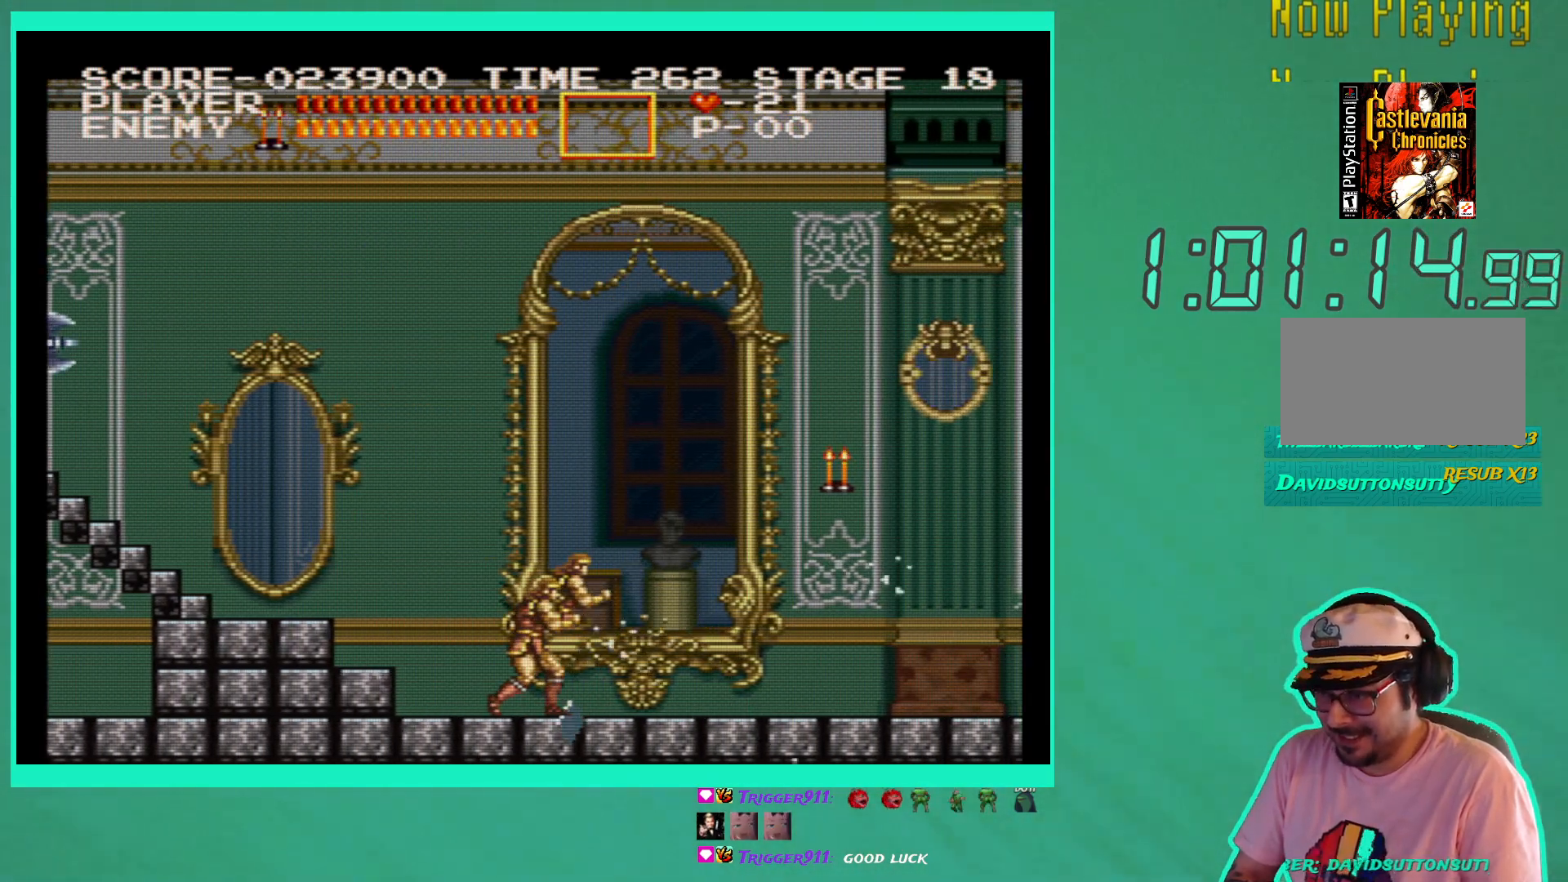
{"buttons": ["X", "DPAD_RIGHT"], "left_stick": "center", "right_stick": "center", "events": [[100, "A", "down"], [100, "DPAD_RIGHT", "down"], [167, "A", "up"], [267, "X", "down"], [350, "X", "up"], [417, "X", "down"]]}
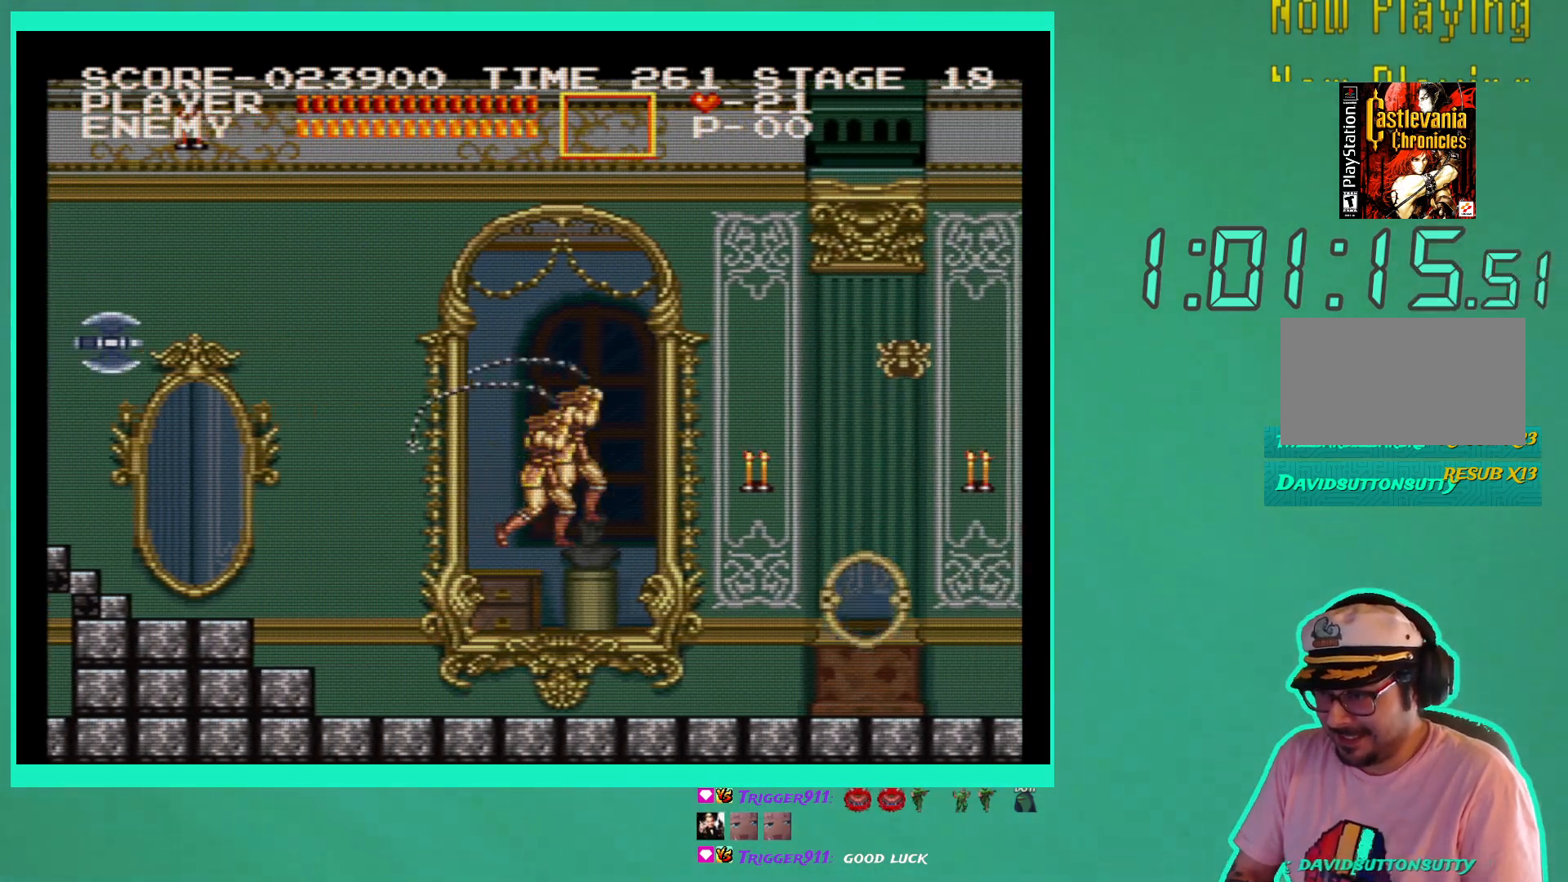
{"buttons": ["X", "DPAD_DOWN"], "left_stick": "center", "right_stick": "center", "events": [[17, "X", "up"], [167, "DPAD_RIGHT", "up"], [250, "DPAD_DOWN", "down"], [350, "X", "down"], [433, "X", "up"], [500, "X", "down"]]}
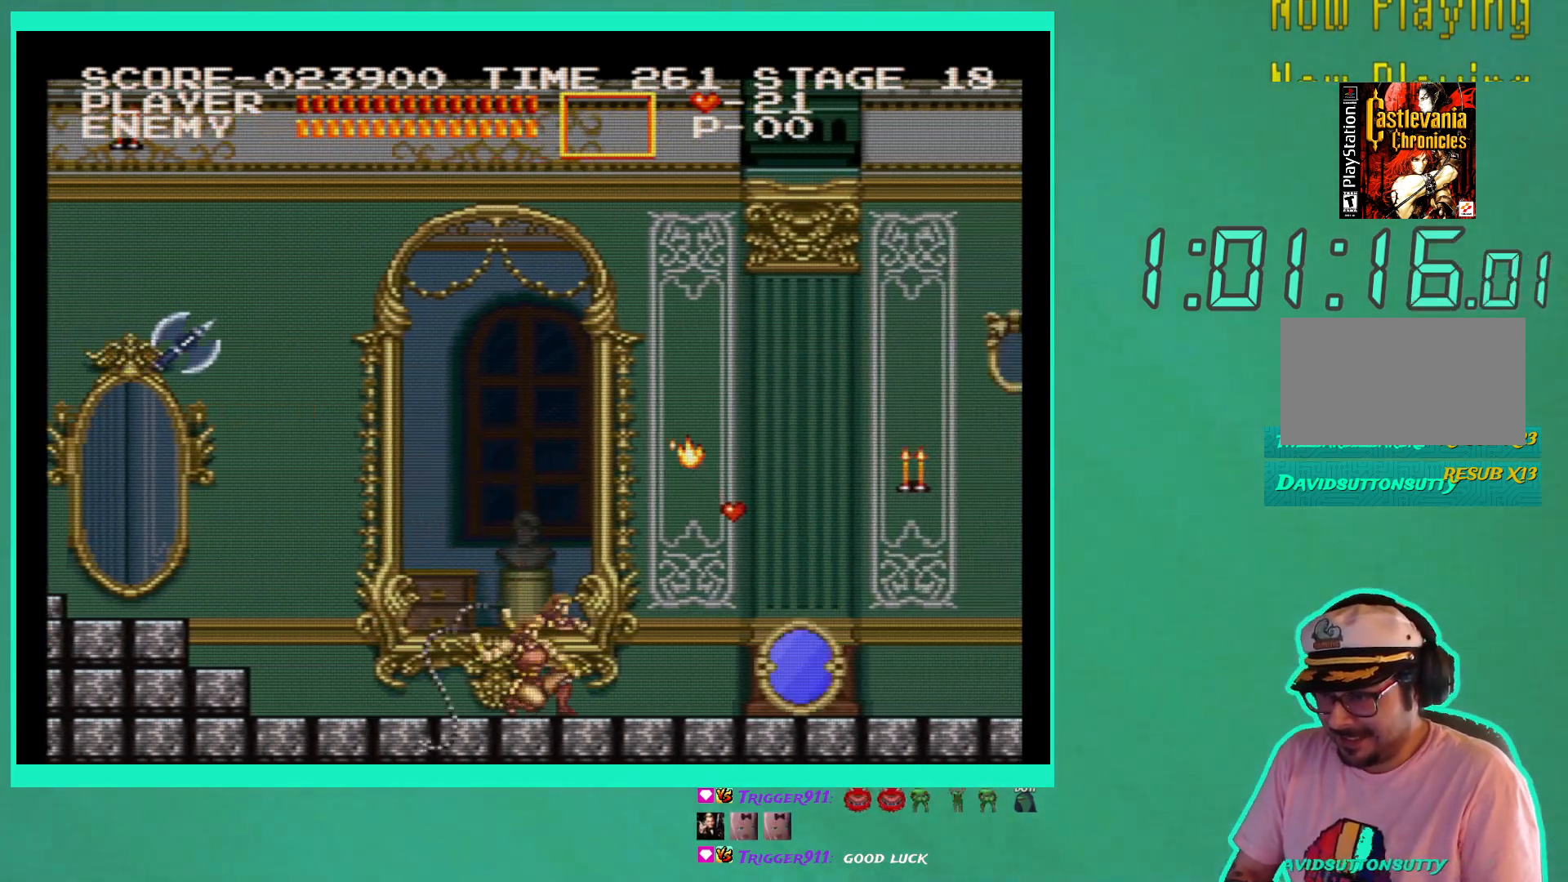
{"buttons": ["DPAD_RIGHT"], "left_stick": "center", "right_stick": "center", "events": [[83, "X", "up"], [150, "X", "down"], [250, "X", "up"], [383, "DPAD_DOWN", "up"], [483, "DPAD_RIGHT", "down"]]}
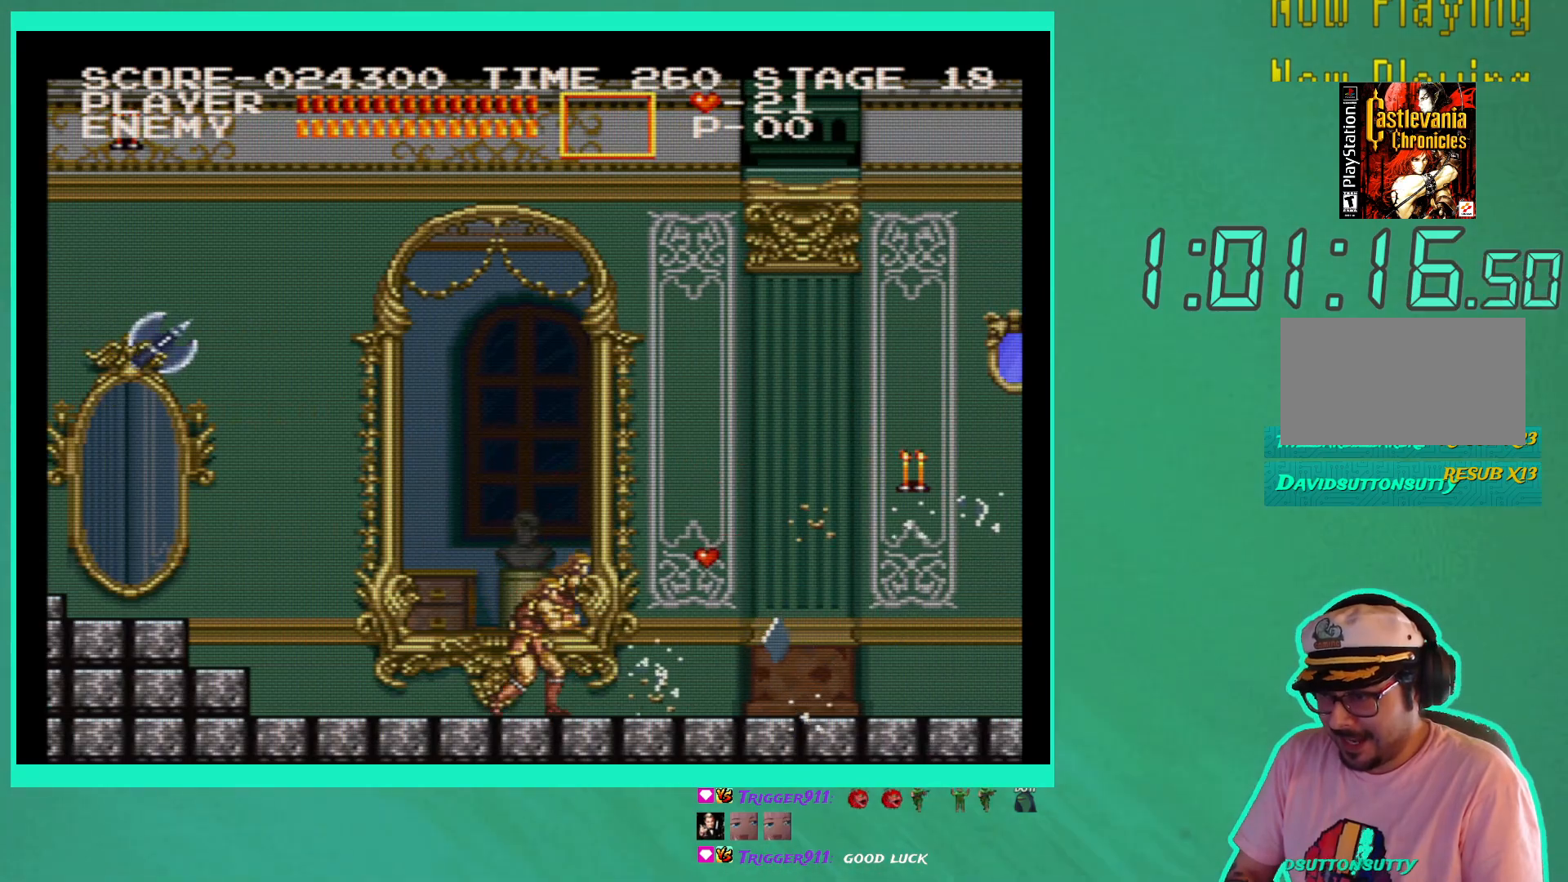
{"buttons": ["DPAD_RIGHT"], "left_stick": "center", "right_stick": "center", "events": []}
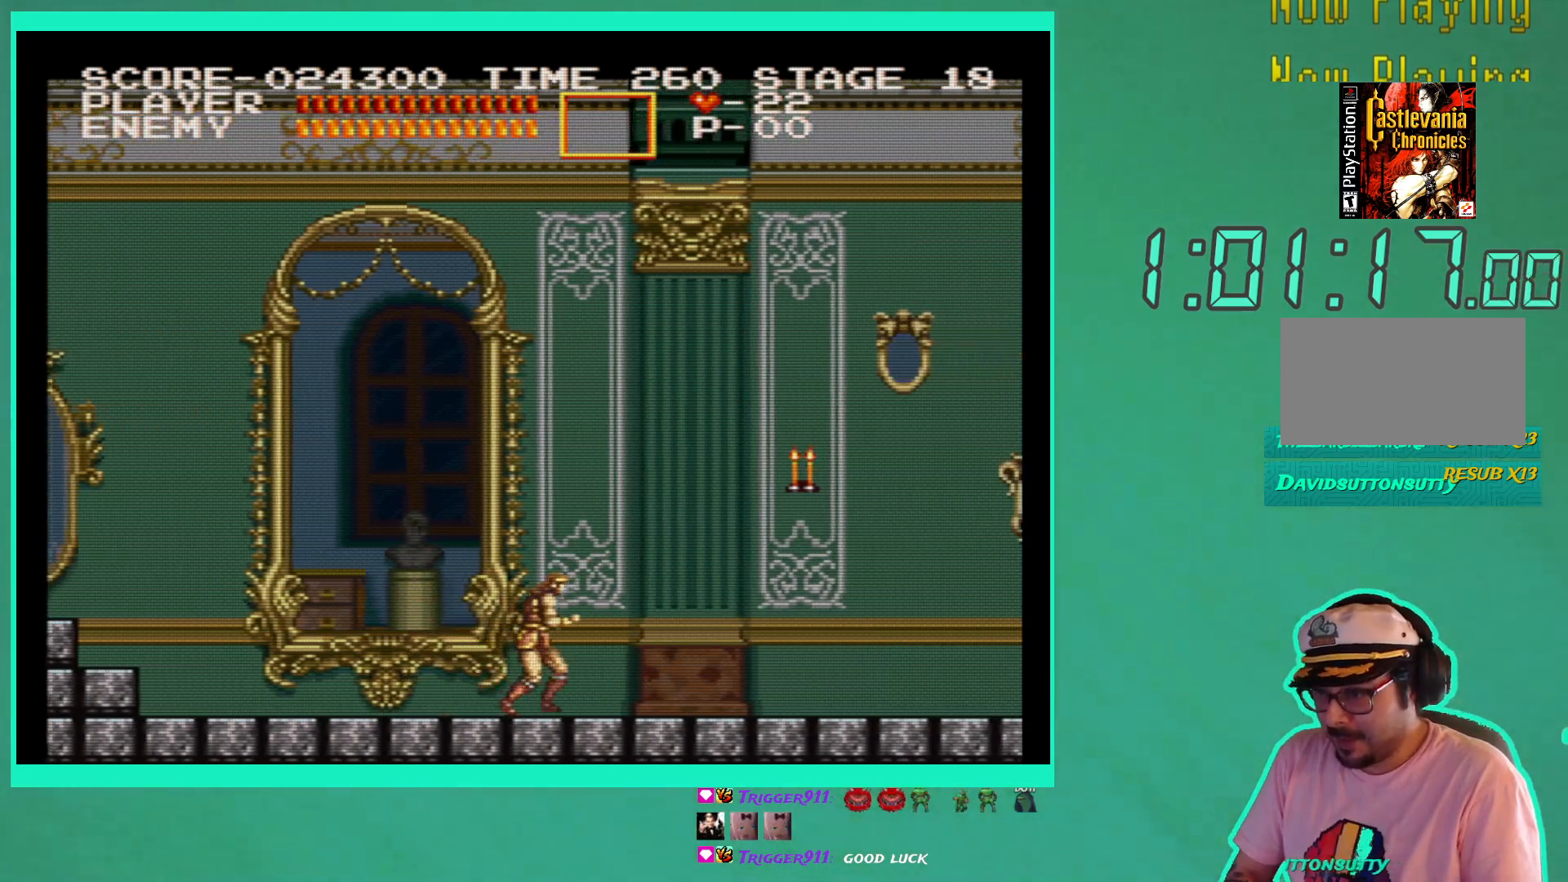
{"buttons": [], "left_stick": "center", "right_stick": "center", "events": [[17, "DPAD_RIGHT", "up"], [167, "A", "down"], [267, "A", "up"], [417, "X", "down"], [483, "X", "up"]]}
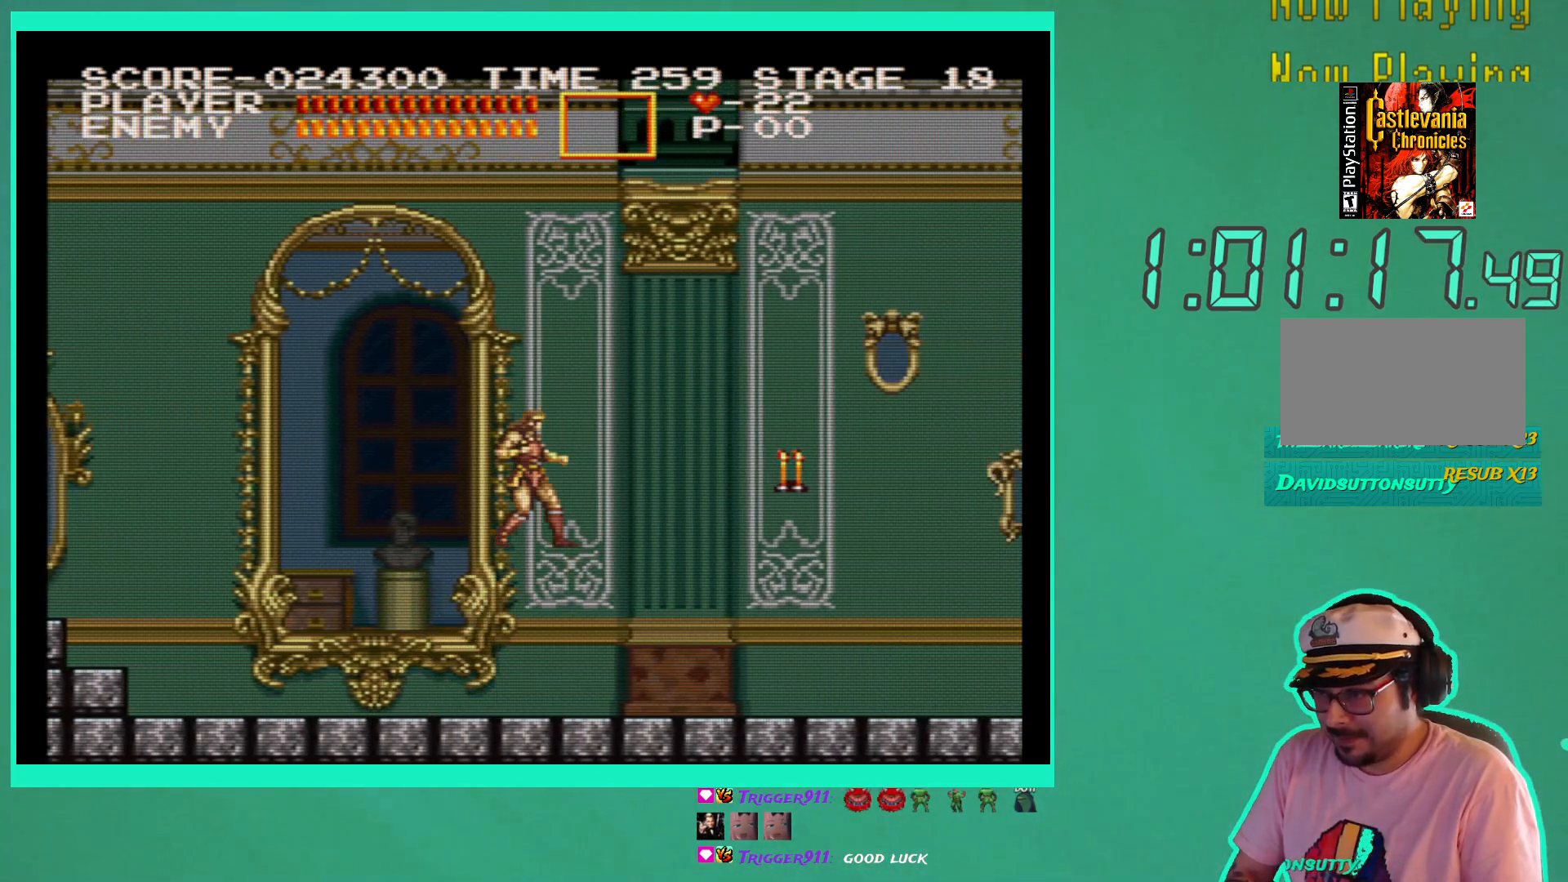
{"buttons": ["A", "DPAD_RIGHT"], "left_stick": "center", "right_stick": "center", "events": [[67, "X", "down"], [133, "X", "up"], [317, "DPAD_RIGHT", "down"], [467, "A", "down"]]}
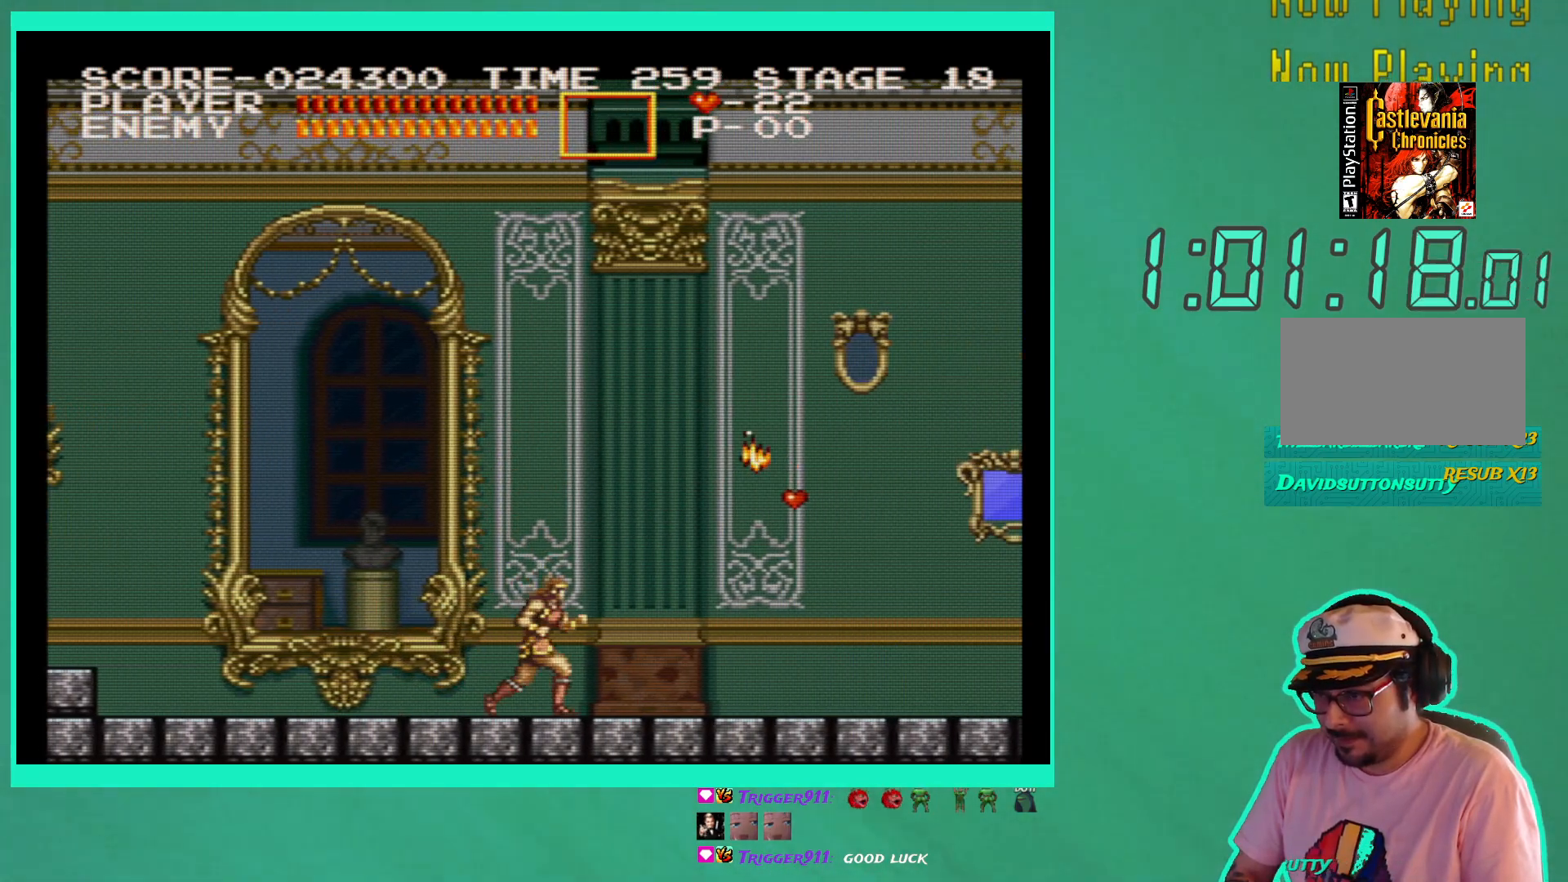
{"buttons": ["DPAD_RIGHT"], "left_stick": "center", "right_stick": "center", "events": [[83, "A", "up"], [183, "X", "down"], [283, "X", "up"], [333, "X", "down"], [450, "X", "up"]]}
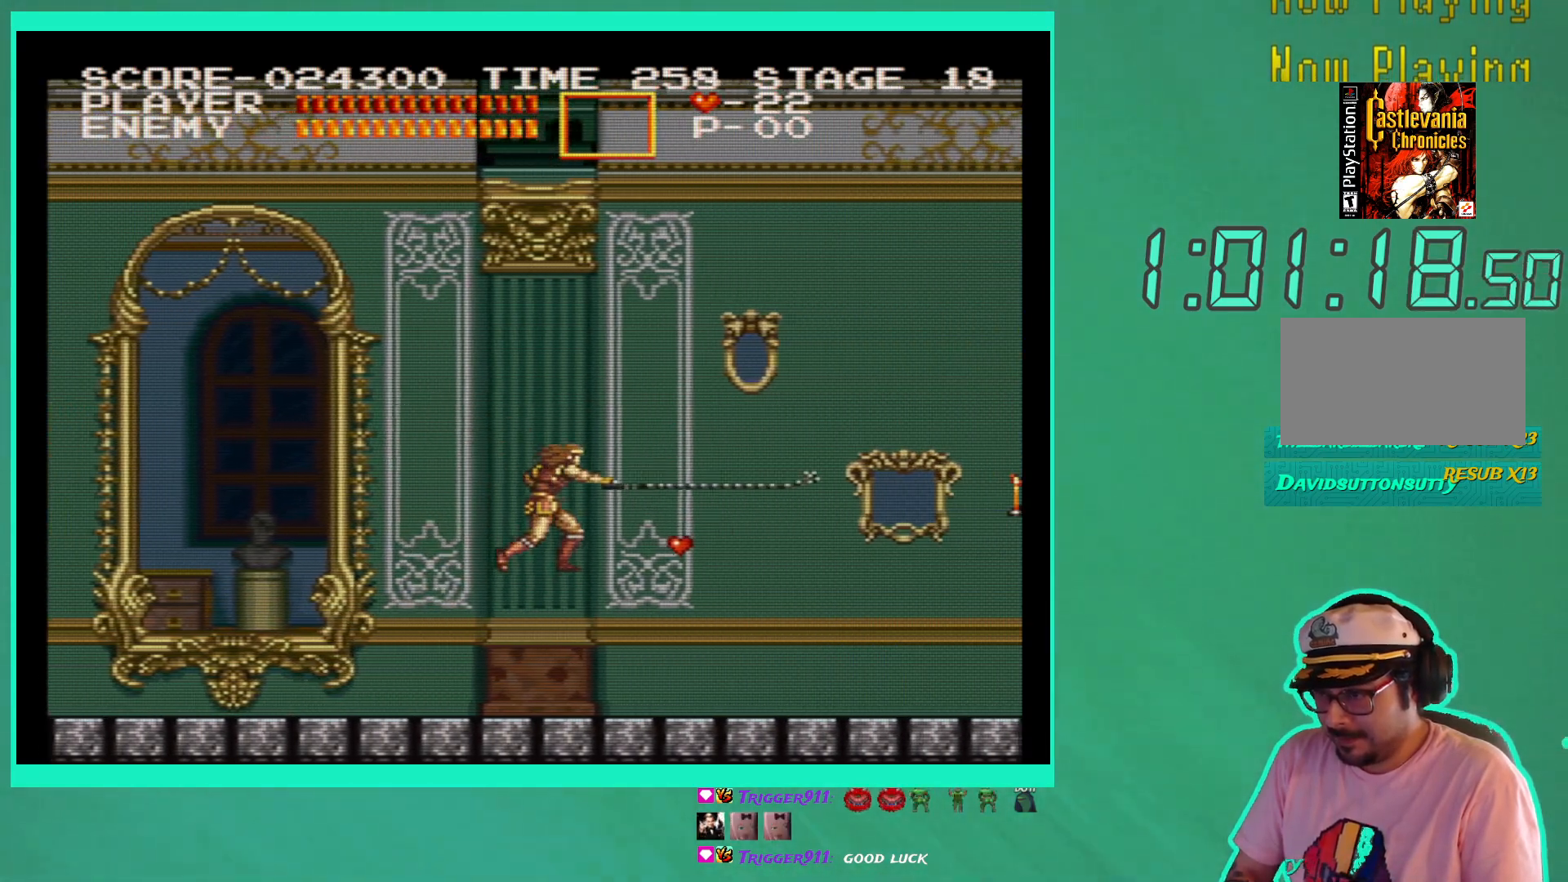
{"buttons": [], "left_stick": "center", "right_stick": "center", "events": [[217, "DPAD_RIGHT", "up"], [383, "DPAD_RIGHT", "down"], [500, "DPAD_RIGHT", "up"]]}
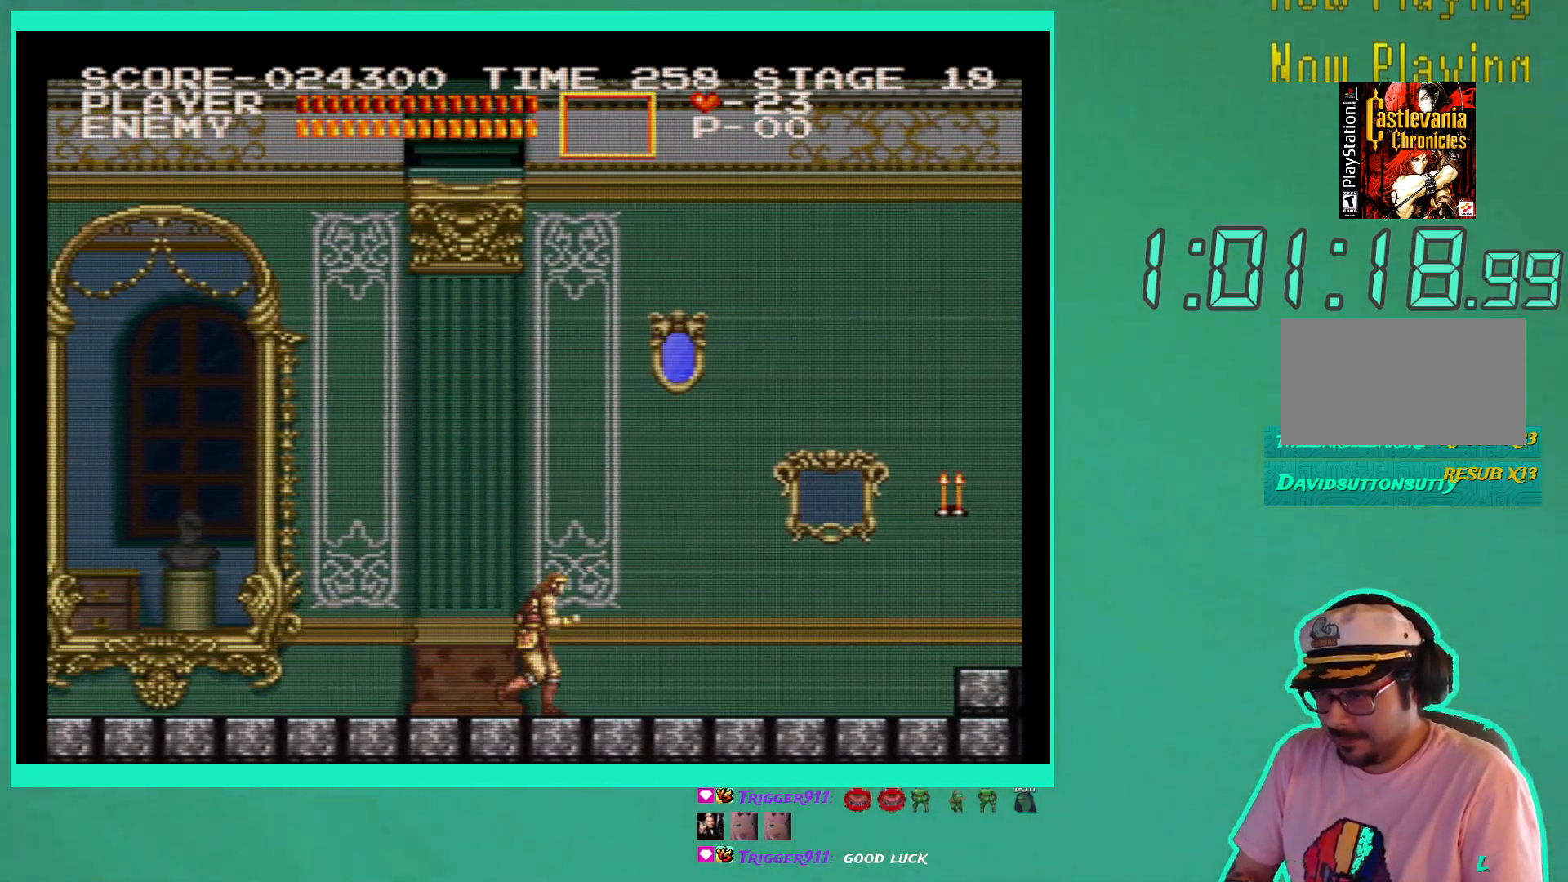
{"buttons": [], "left_stick": "center", "right_stick": "center", "events": [[200, "A", "down"], [300, "A", "up"], [417, "X", "down"], [483, "X", "up"]]}
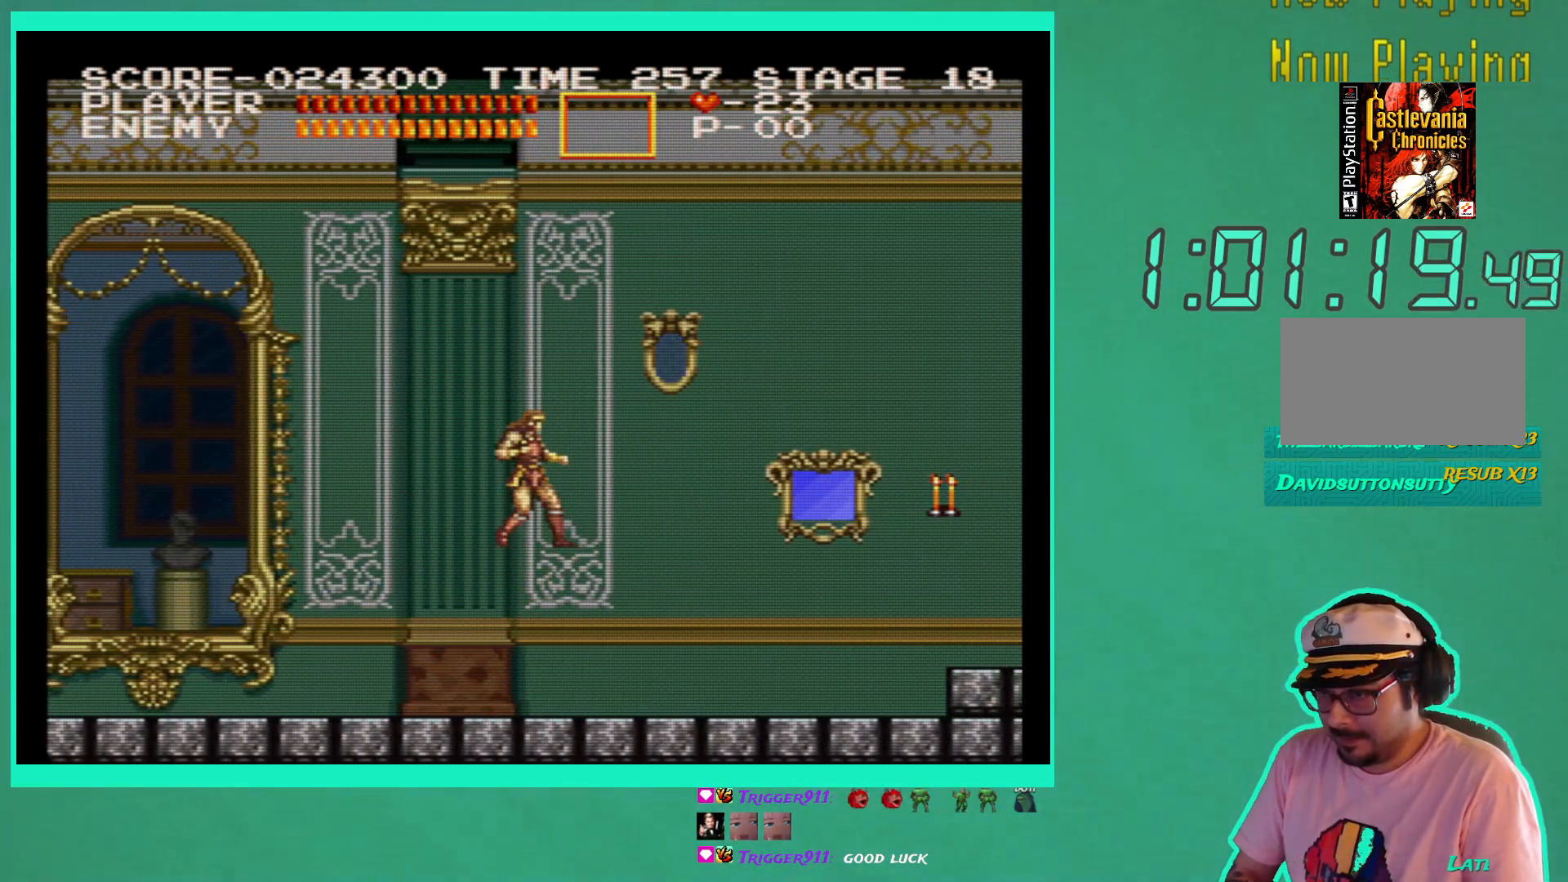
{"buttons": ["A"], "left_stick": "center", "right_stick": "center", "events": [[50, "X", "down"], [167, "X", "up"], [433, "A", "down"]]}
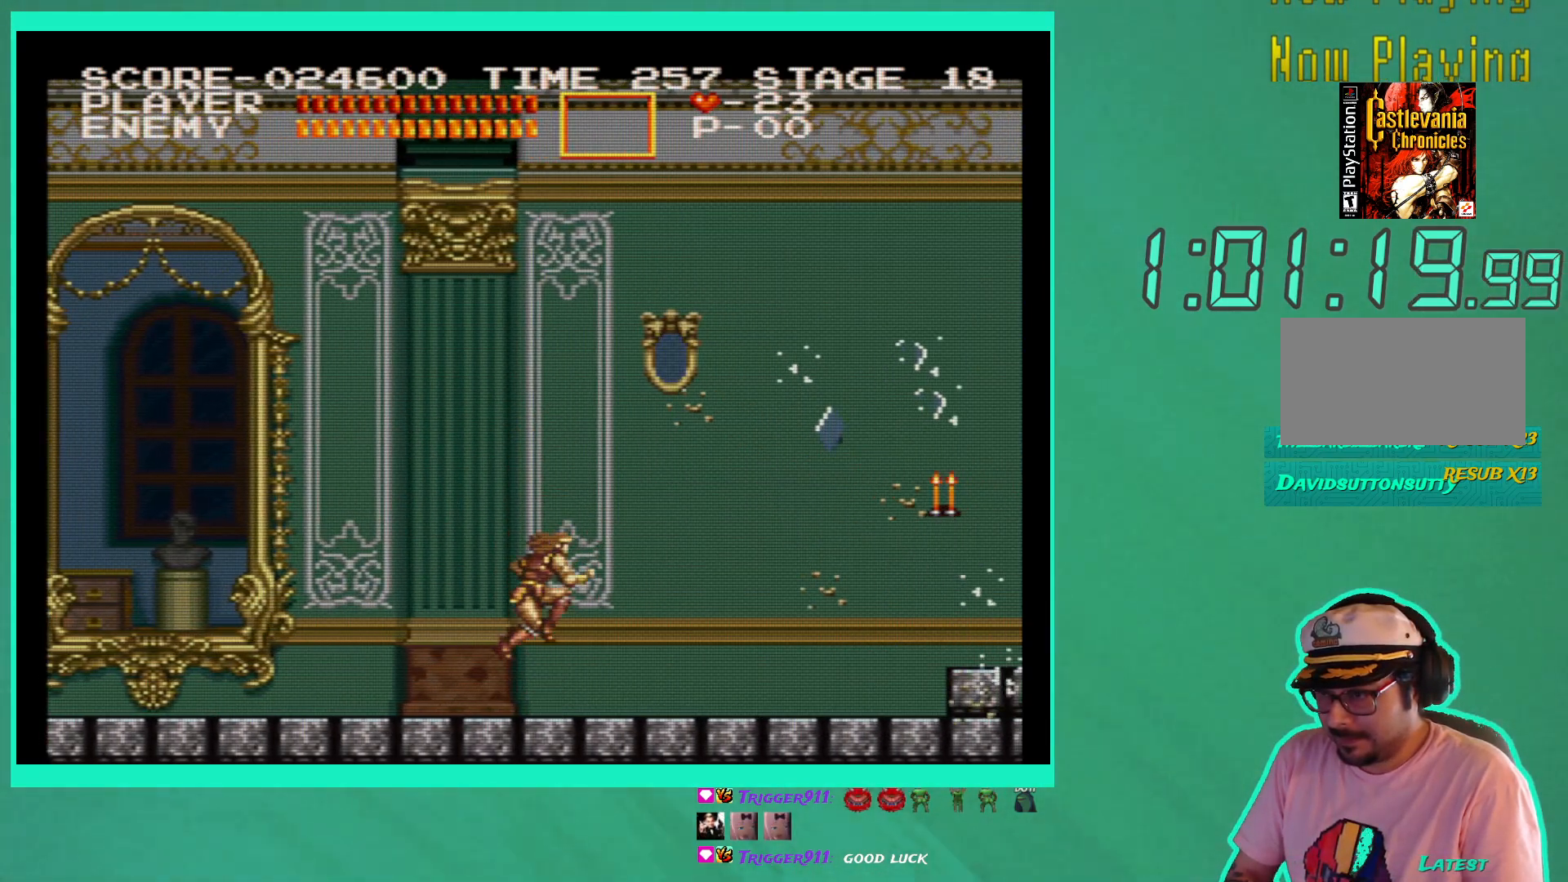
{"buttons": [], "left_stick": "center", "right_stick": "center", "events": [[33, "A", "up"], [117, "X", "down"], [233, "X", "up"], [300, "X", "down"], [367, "X", "up"]]}
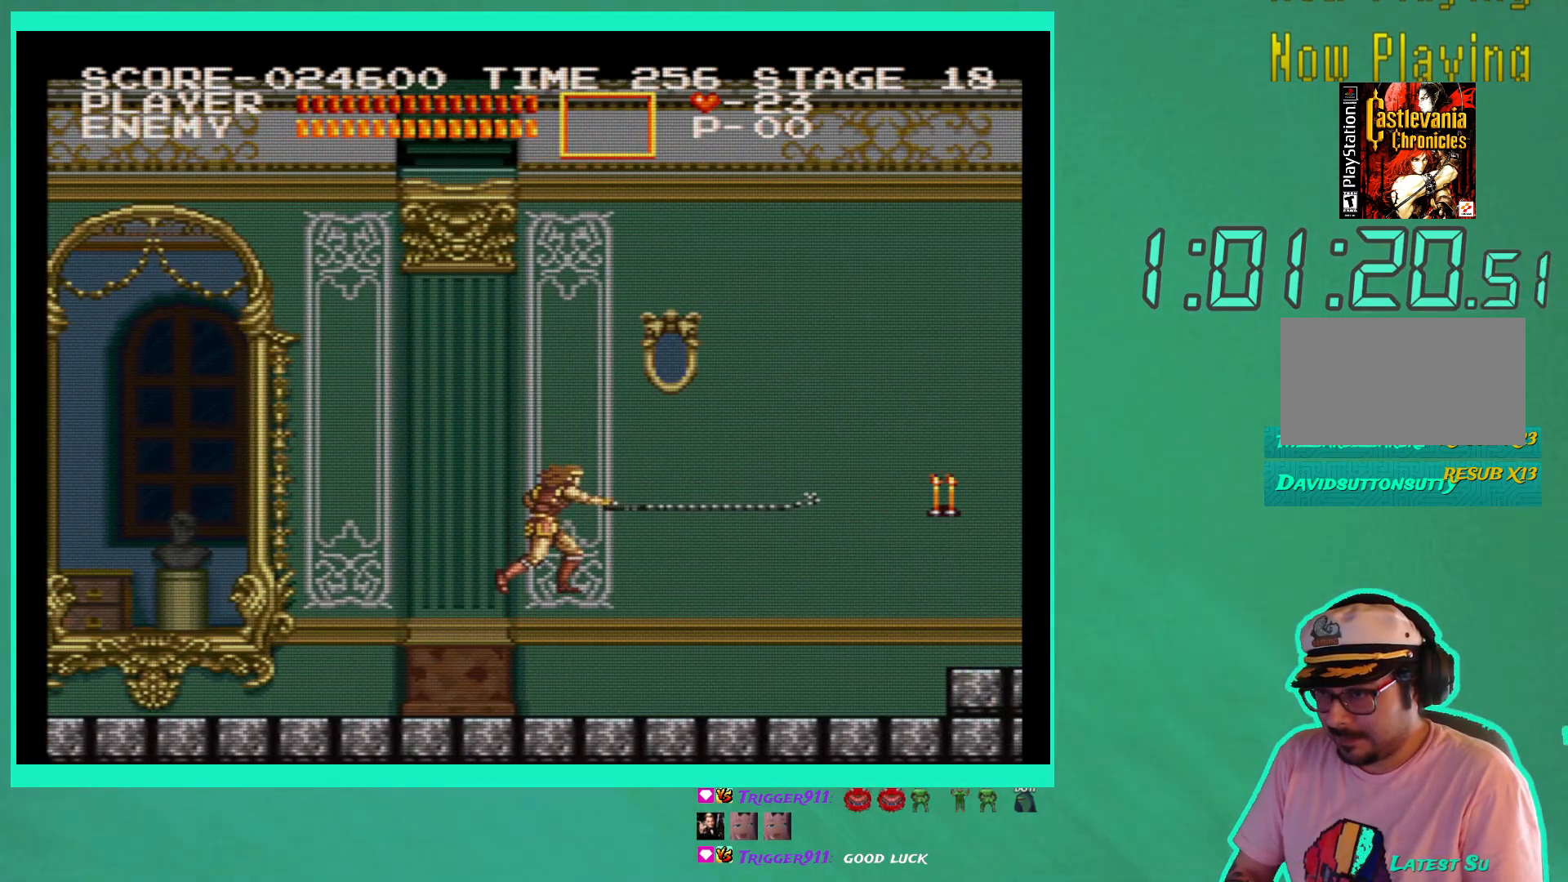
{"buttons": [], "left_stick": "center", "right_stick": "center", "events": [[183, "DPAD_RIGHT", "down"], [350, "DPAD_RIGHT", "up"]]}
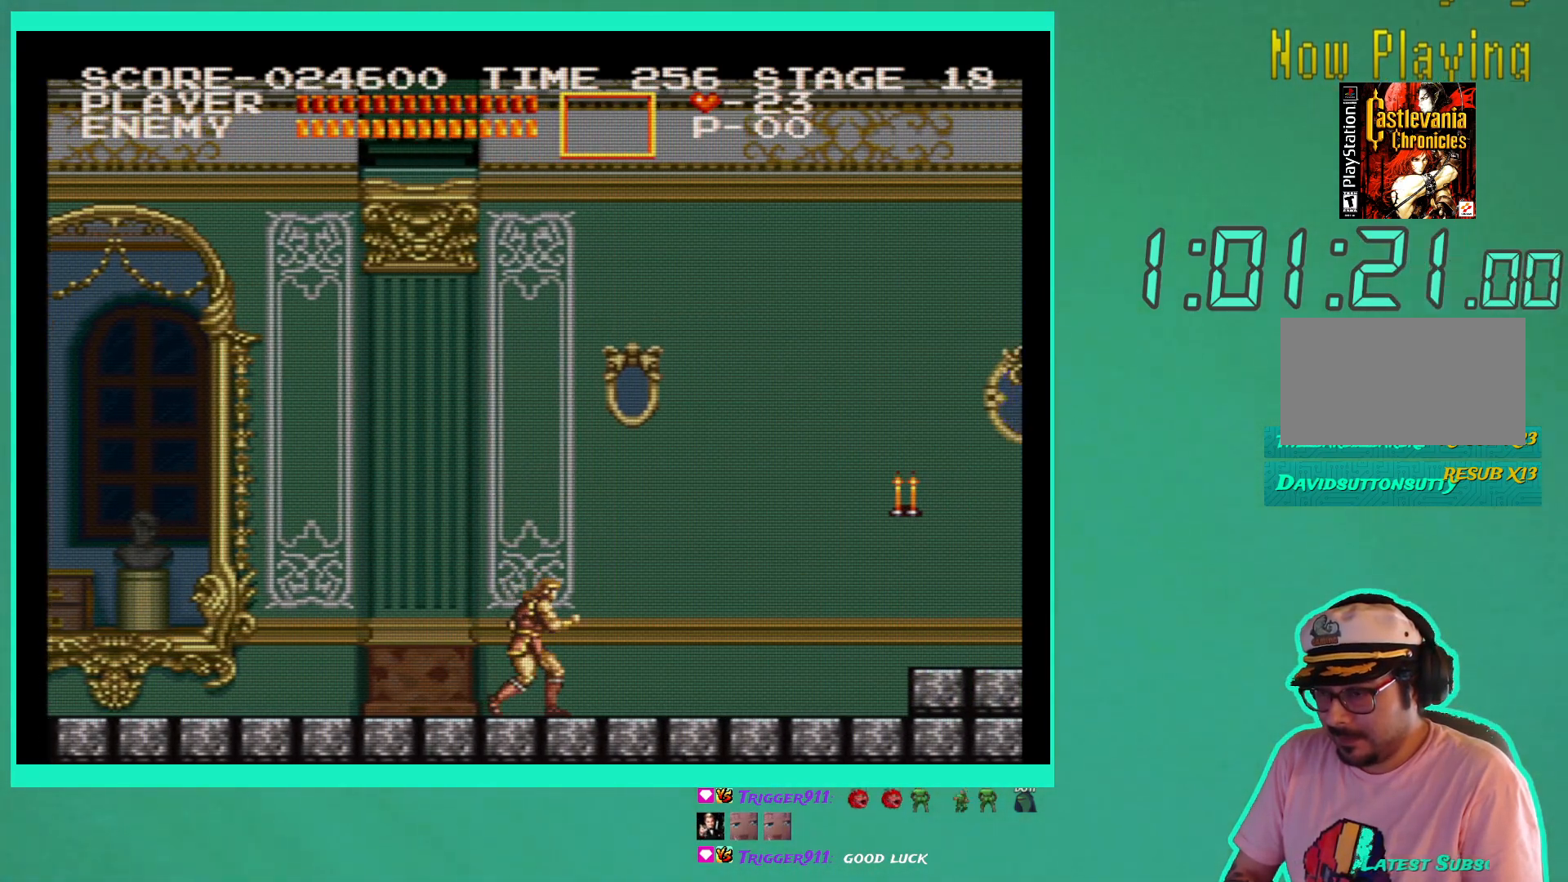
{"buttons": ["DPAD_DOWN"], "left_stick": "center", "right_stick": "center", "events": [[233, "DPAD_DOWN", "down"], [233, "X", "down"], [300, "X", "up"], [383, "X", "down"], [483, "X", "up"]]}
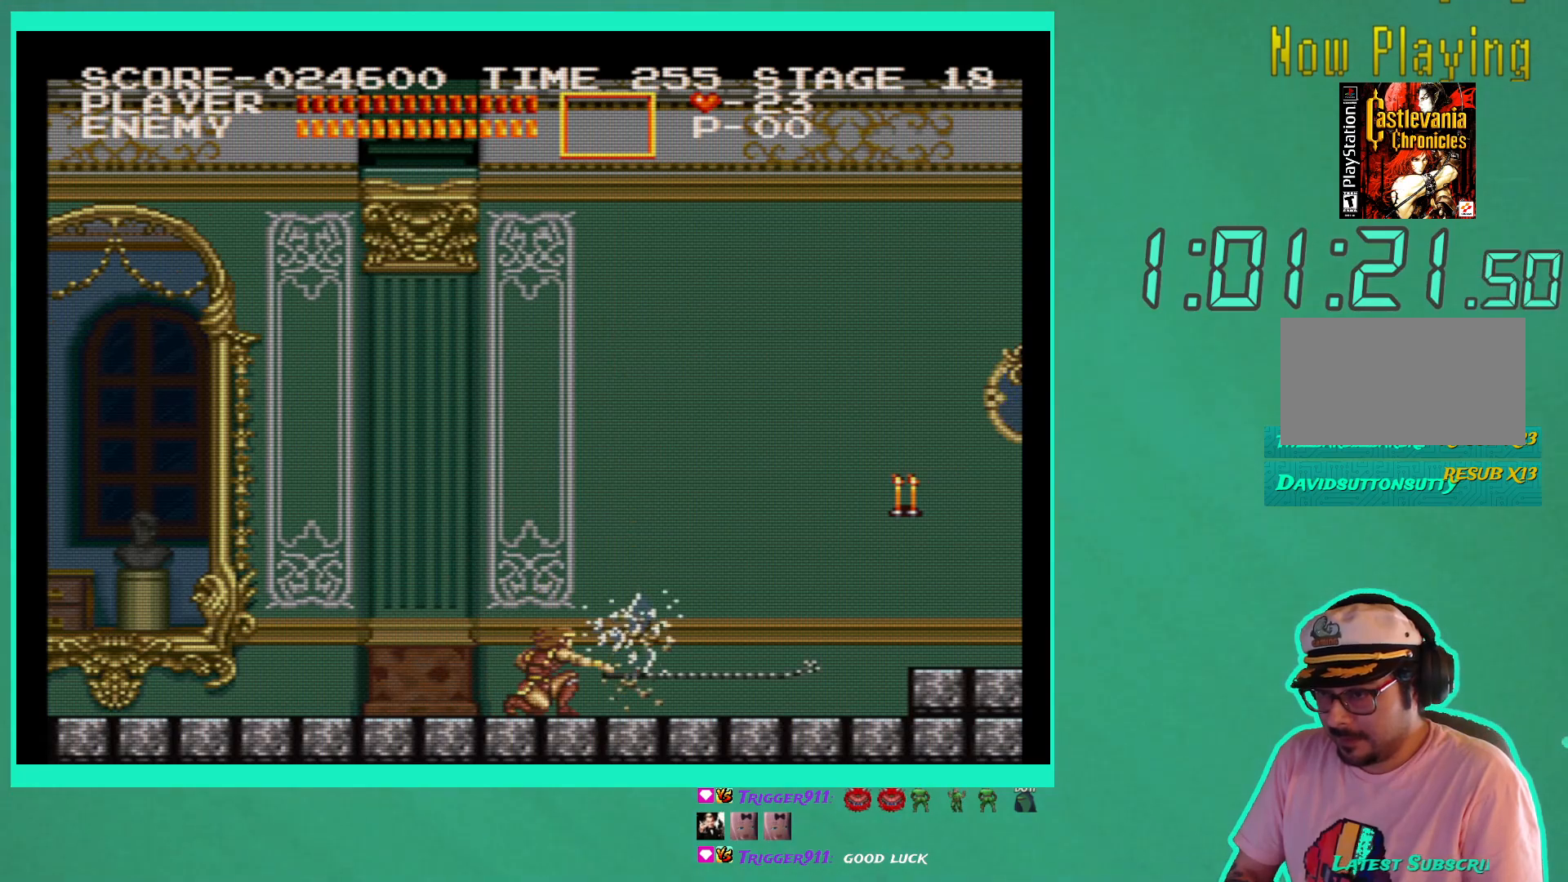
{"buttons": ["DPAD_RIGHT"], "left_stick": "center", "right_stick": "center", "events": [[67, "DPAD_DOWN", "up"], [400, "DPAD_RIGHT", "down"]]}
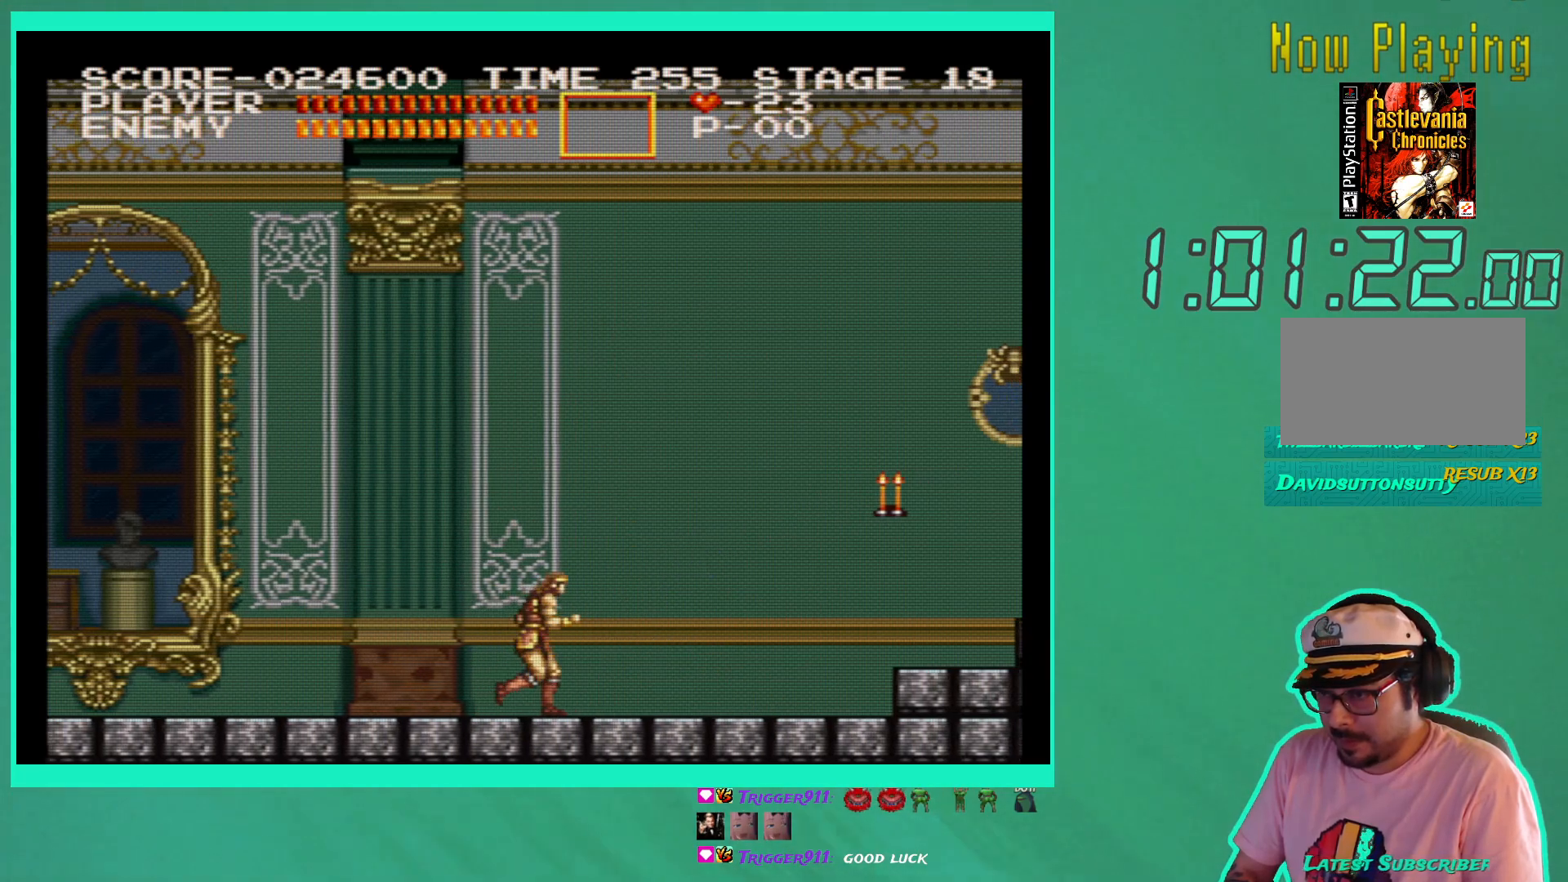
{"buttons": ["DPAD_RIGHT"], "left_stick": "center", "right_stick": "center", "events": []}
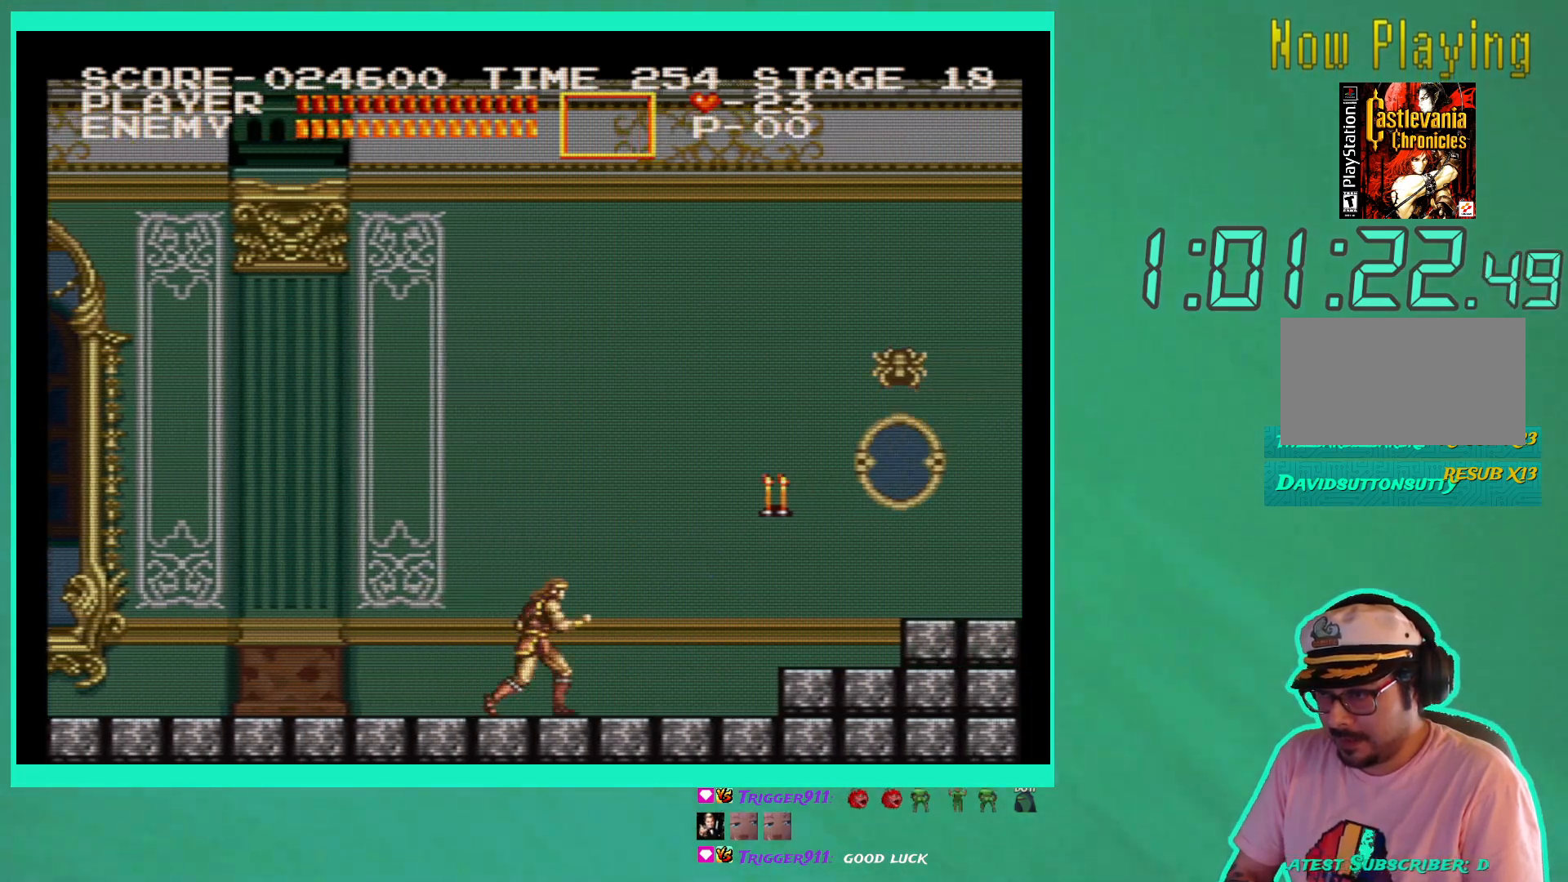
{"buttons": ["X"], "left_stick": "center", "right_stick": "center", "events": [[300, "X", "down"], [333, "DPAD_RIGHT", "up"], [400, "X", "up"], [450, "X", "down"]]}
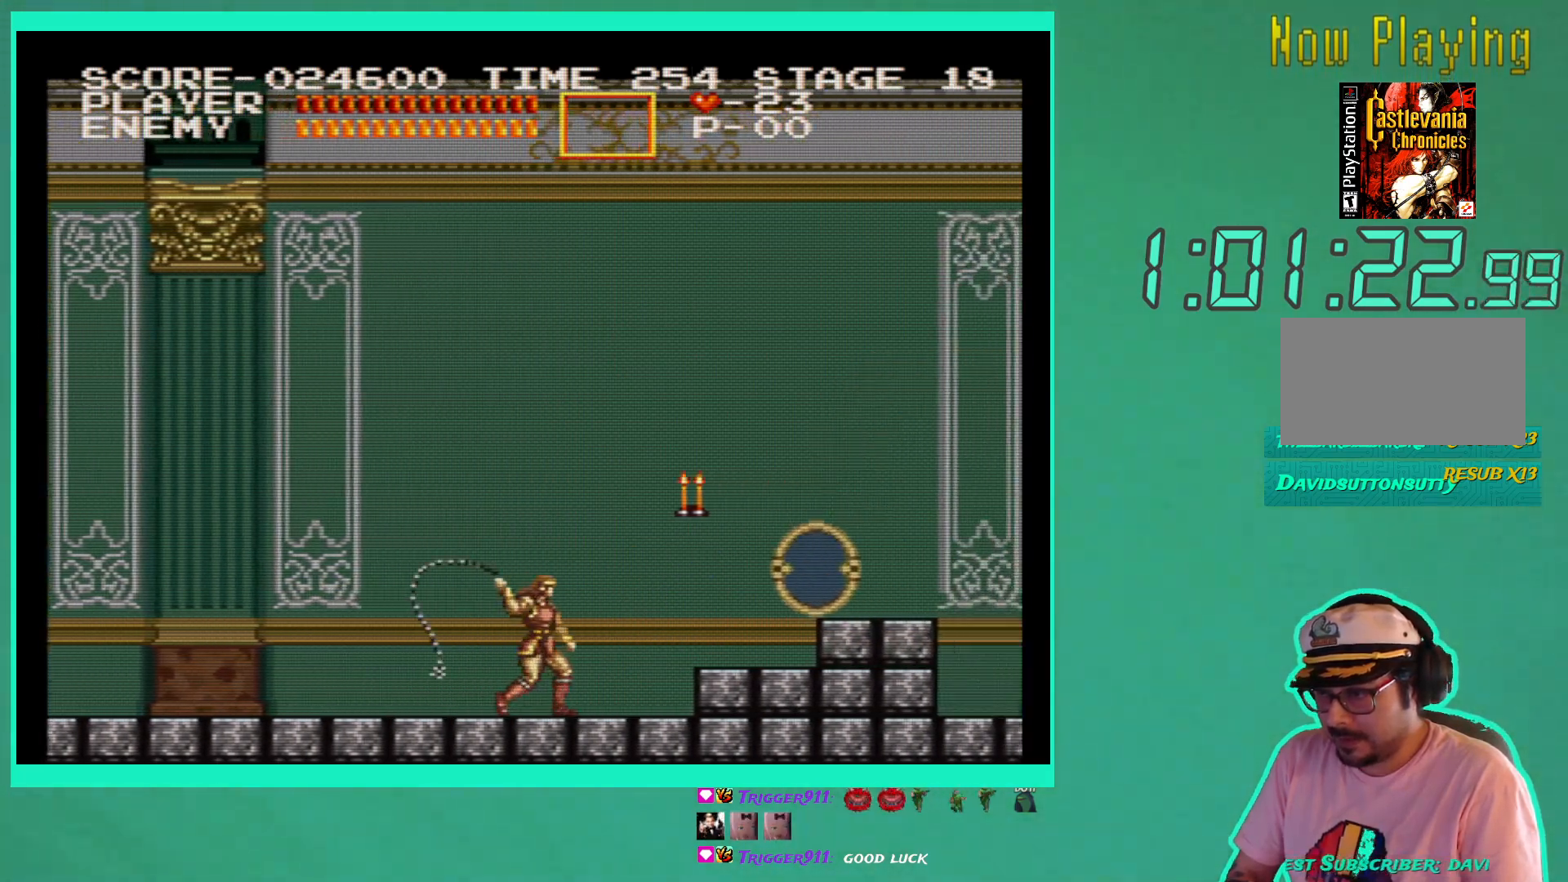
{"buttons": [], "left_stick": "center", "right_stick": "center", "events": [[50, "X", "up"], [100, "X", "down"], [183, "X", "up"], [267, "X", "down"], [350, "X", "up"], [400, "X", "down"], [500, "X", "up"]]}
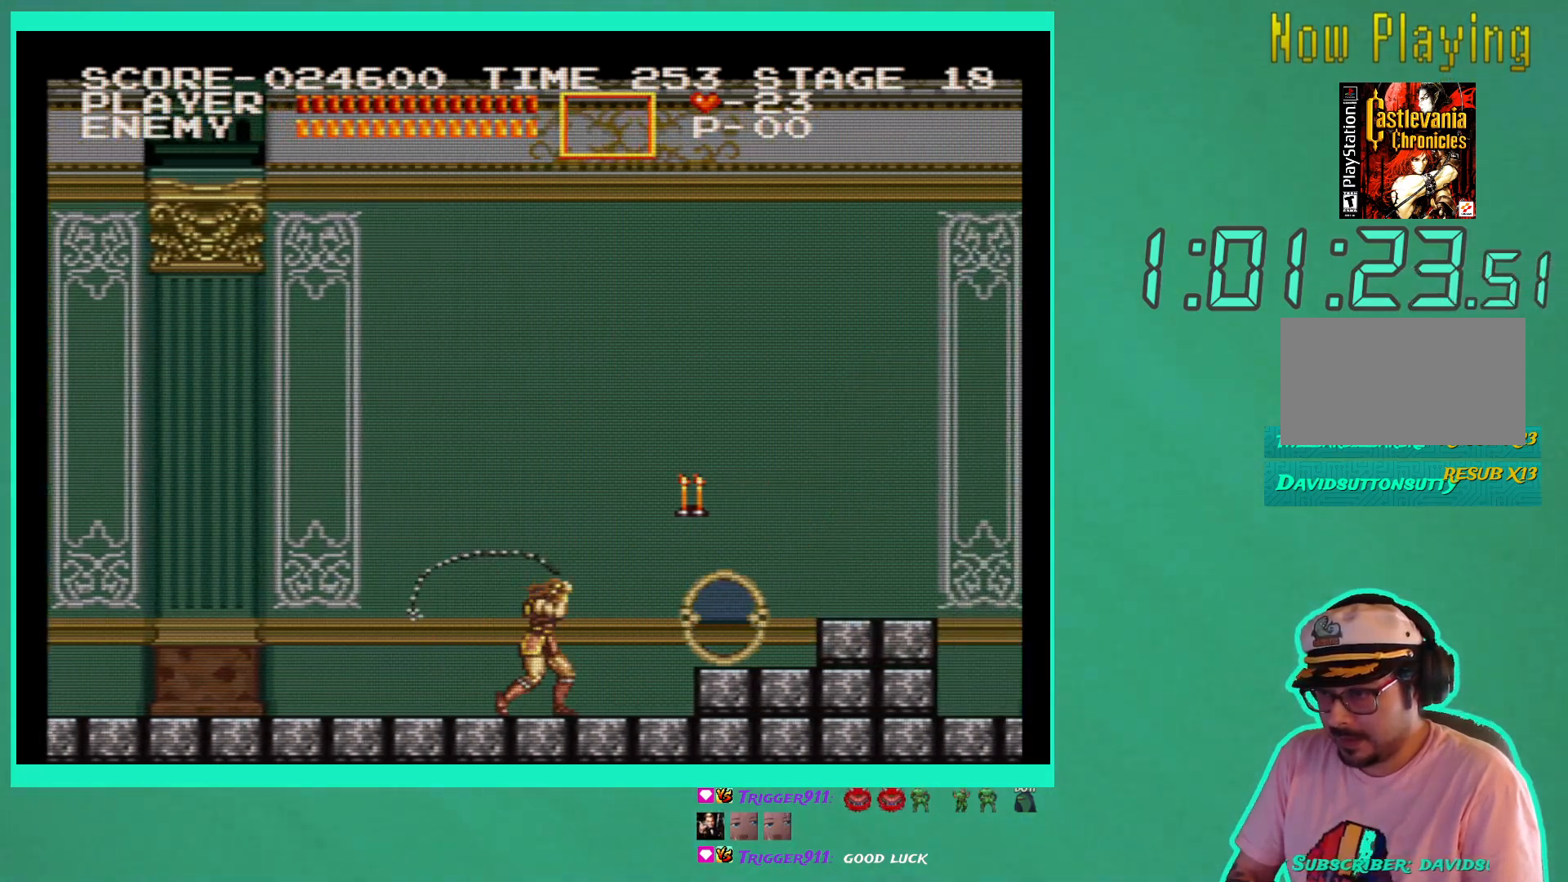
{"buttons": ["A"], "left_stick": "center", "right_stick": "center", "events": [[50, "X", "down"], [150, "X", "up"], [483, "A", "down"]]}